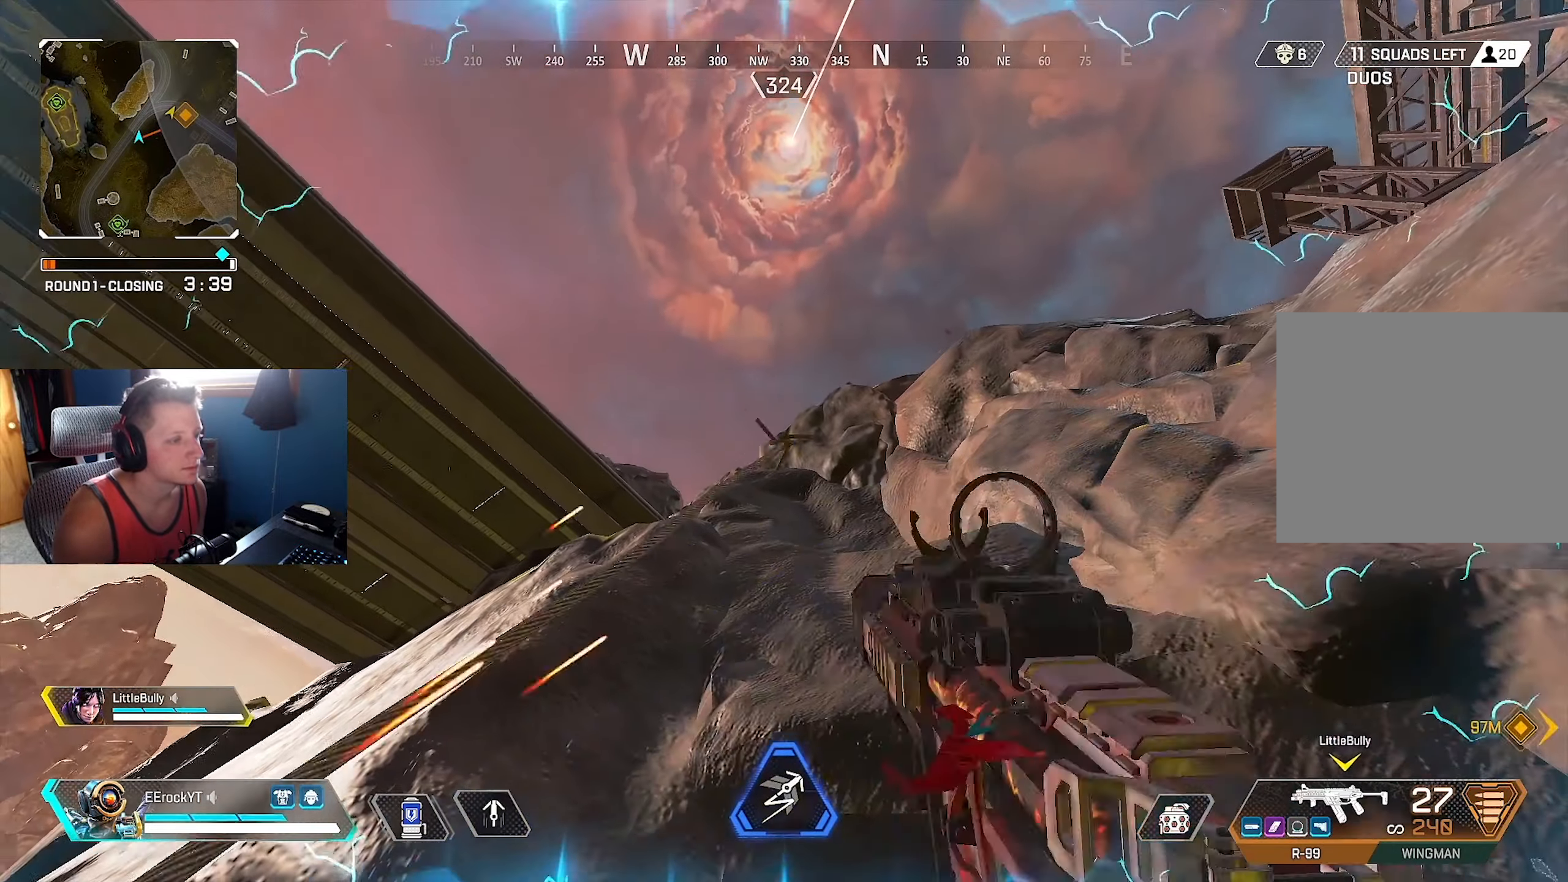
Gameplay with a controller (PlayStation layout); each line is a JSON object with the inputs held at the frame after it. "events" lists button and stick changes between this image and that frame as [ms after this image, input, new state], when the widget could be followed in between.
{"buttons": ["R2"], "left_stick": "up-left", "right_stick": "down-left", "events": [[16, "R2", "down"], [383, "left_stick", "up-left"], [383, "right_stick", "down-left"]]}
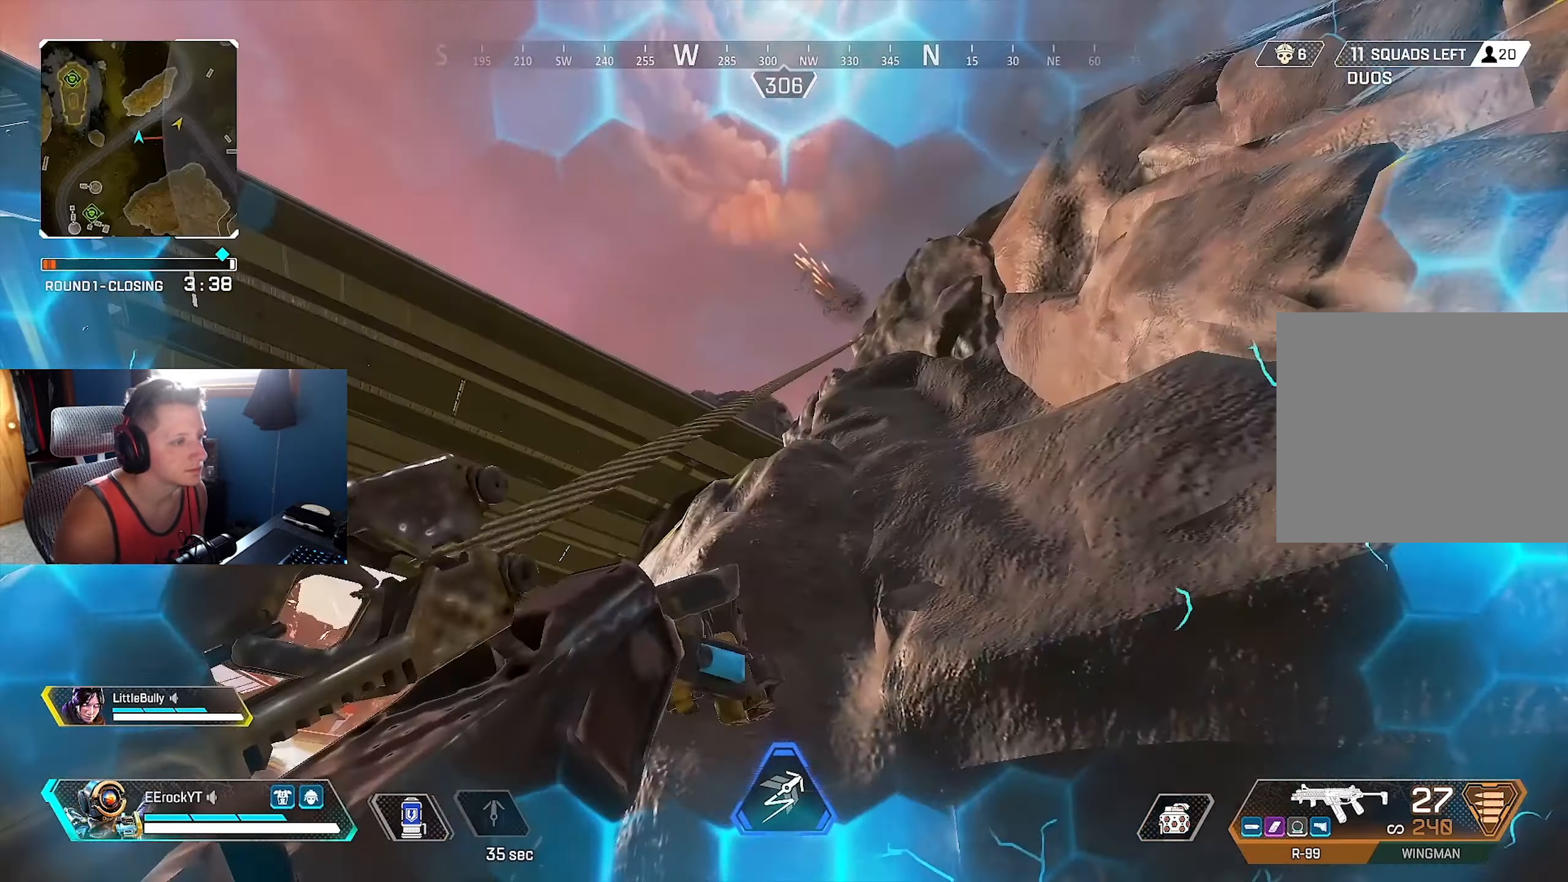
{"buttons": ["R2"], "left_stick": "up-left", "right_stick": "center", "events": [[50, "right_stick", "center"], [200, "right_stick", "left"], [450, "right_stick", "center"]]}
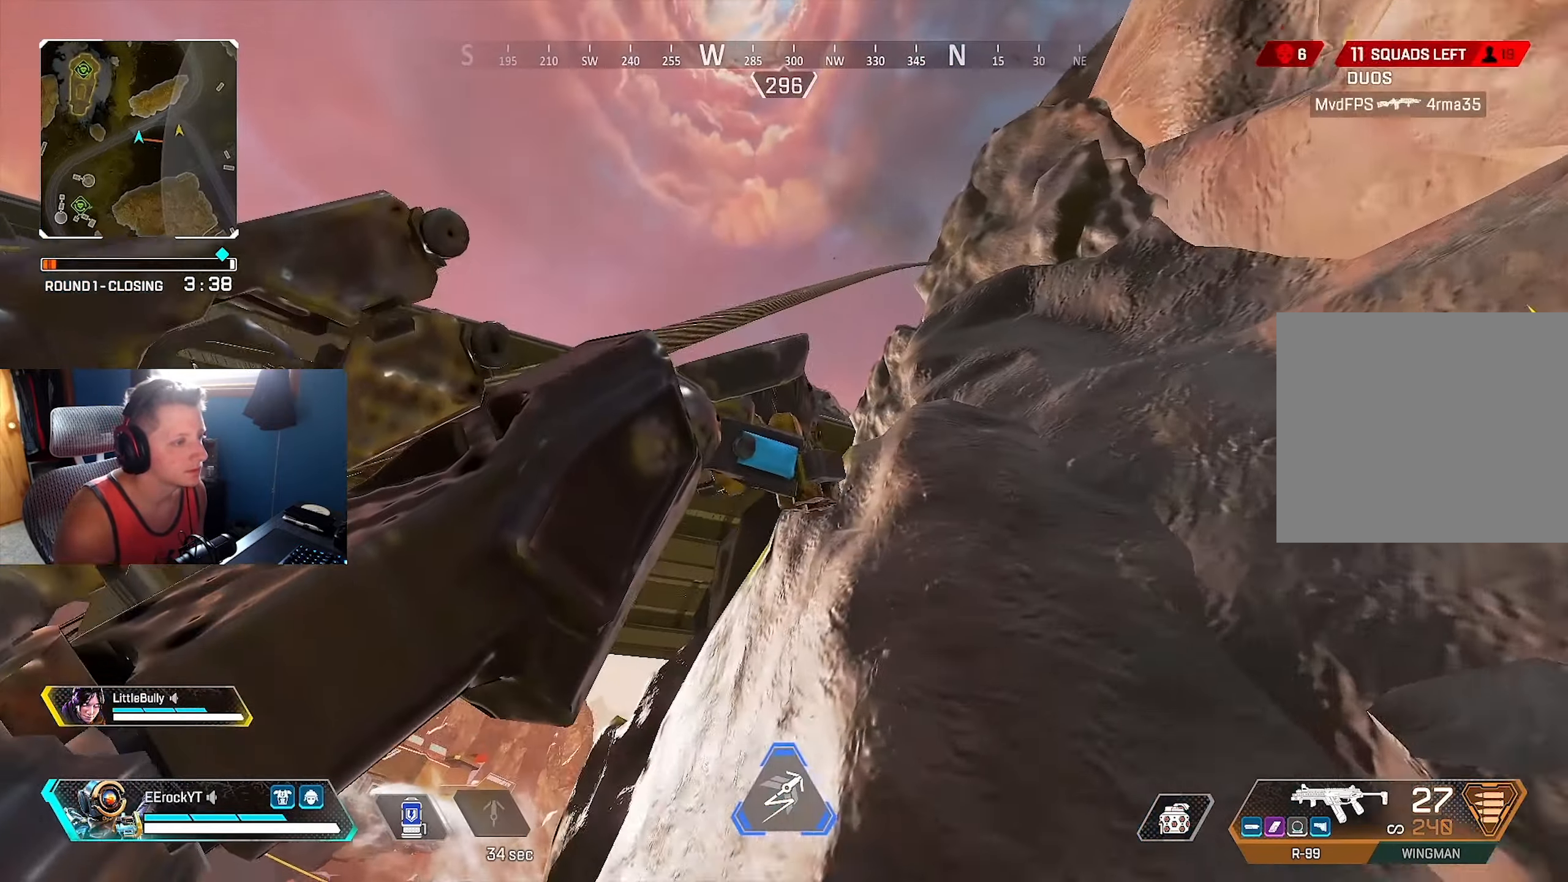
{"buttons": ["R2"], "left_stick": "up-left", "right_stick": "center", "events": []}
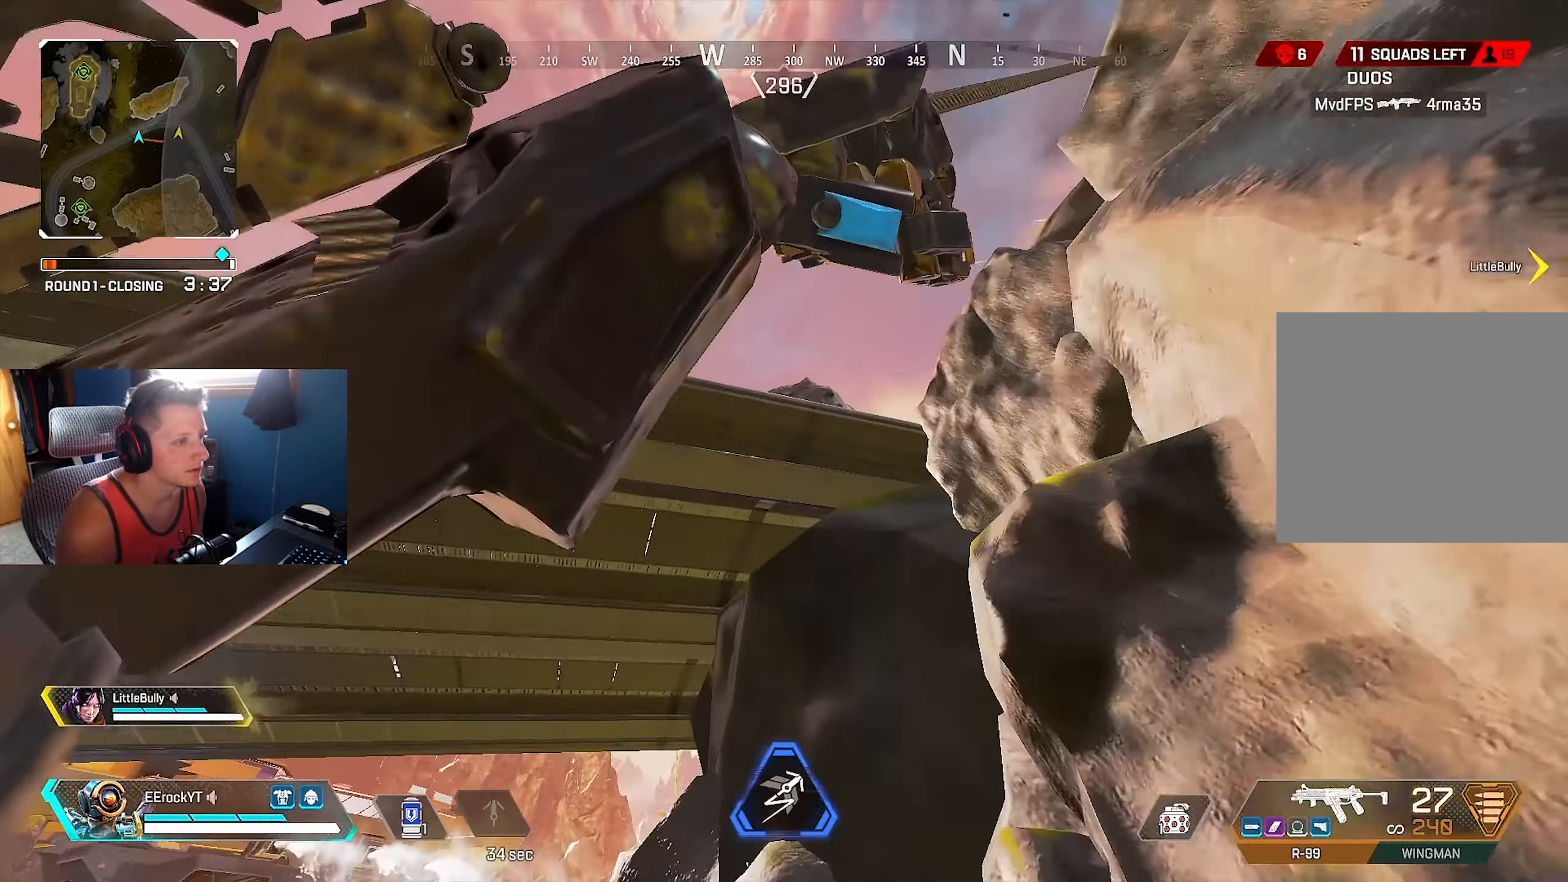
{"buttons": ["R2"], "left_stick": "up-left", "right_stick": "down-right", "events": [[100, "right_stick", "right"], [383, "right_stick", "down-right"]]}
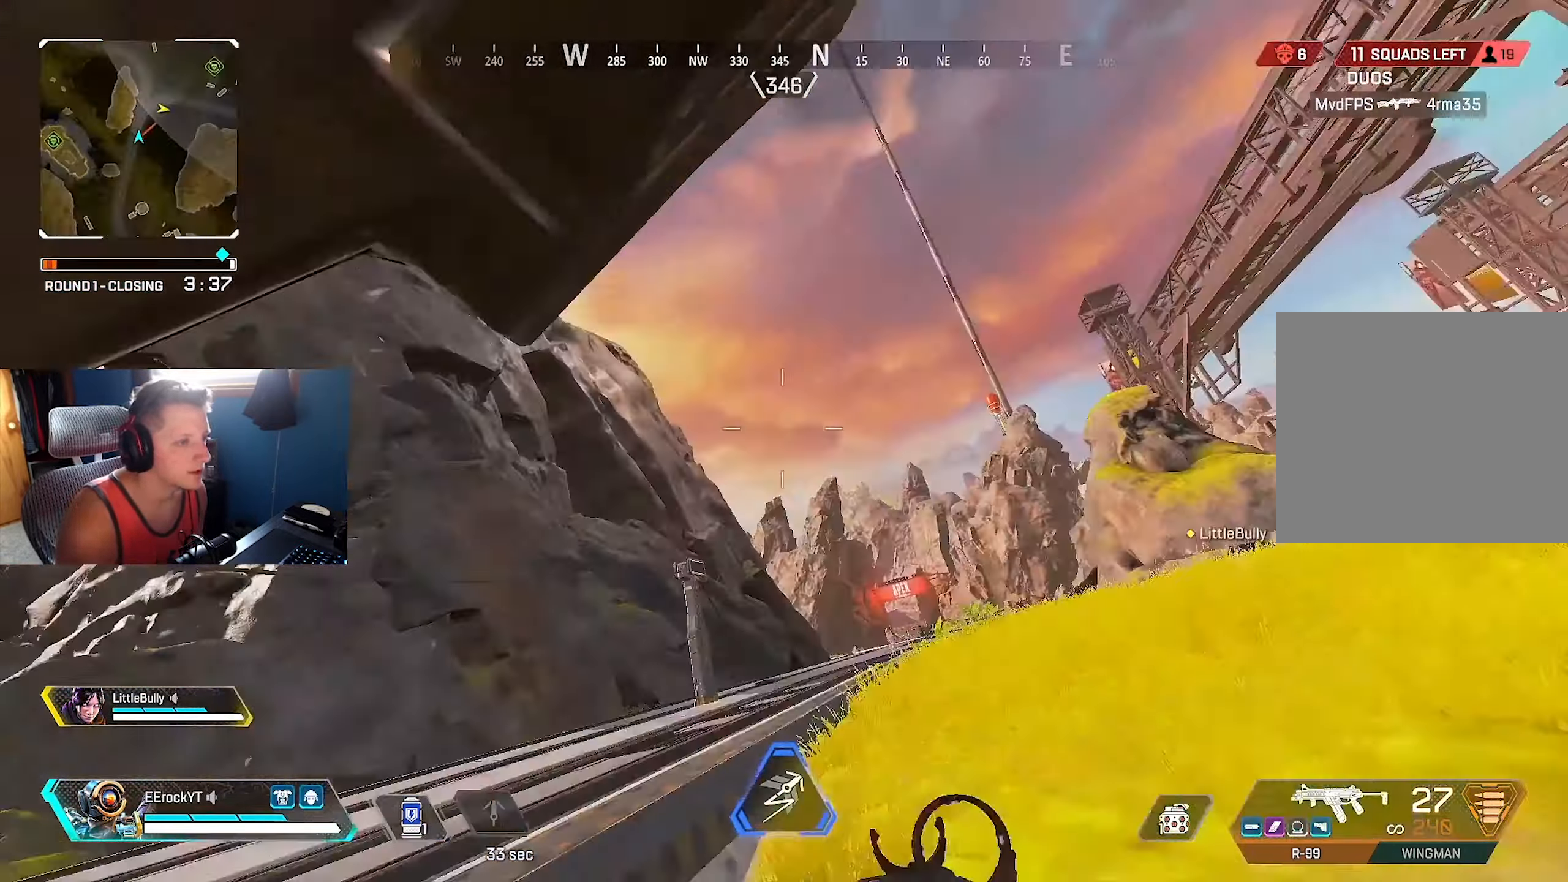
{"buttons": [], "left_stick": "up", "right_stick": "down", "events": [[166, "left_stick", "up"], [250, "right_stick", "center"], [333, "R2", "up"], [450, "right_stick", "down"]]}
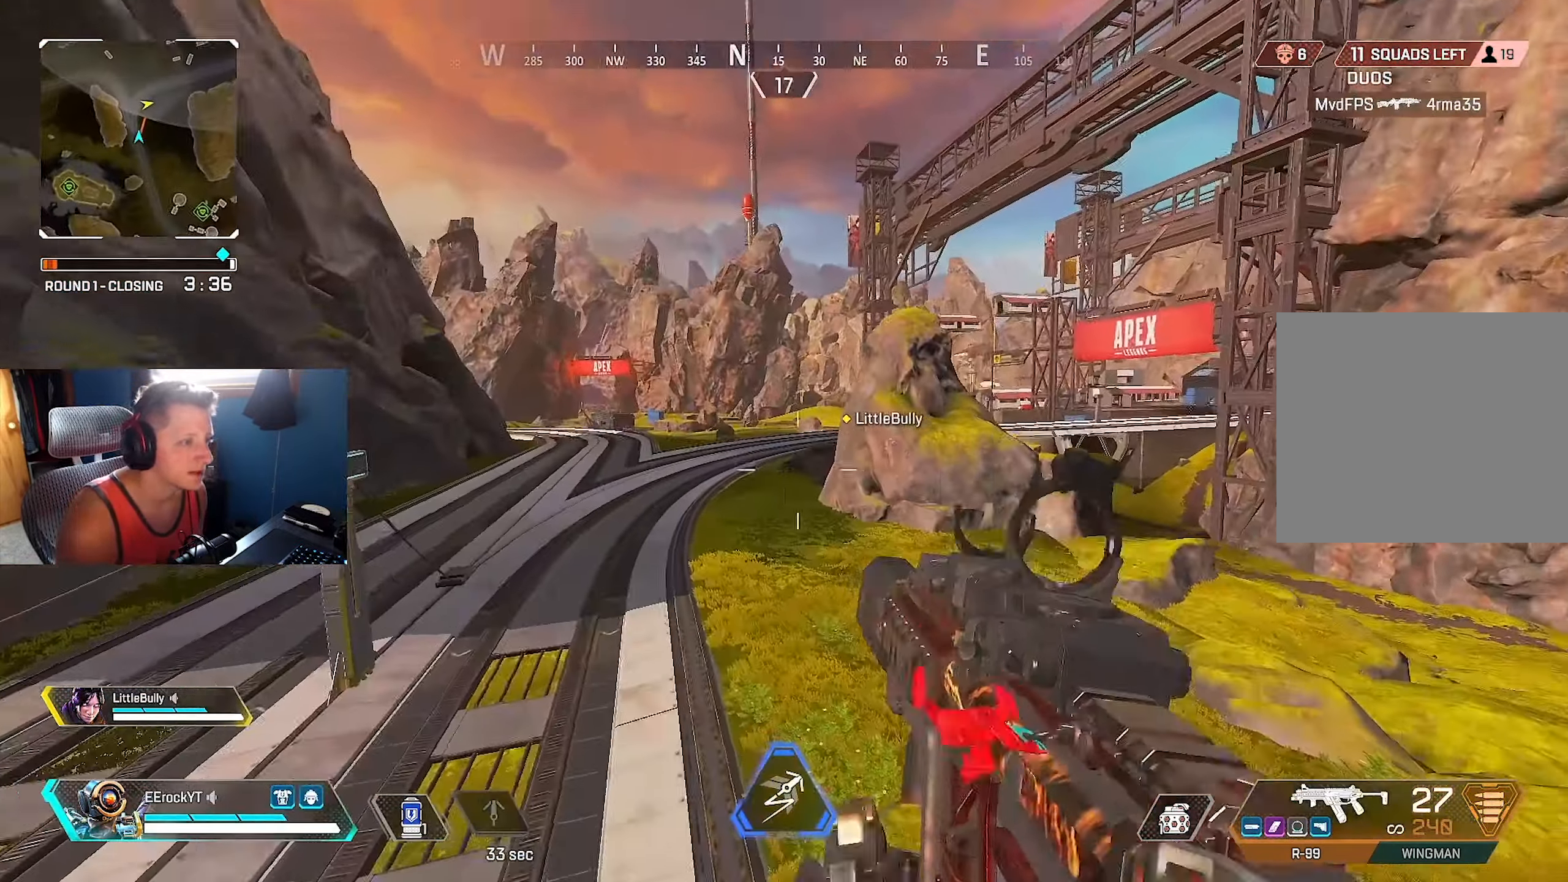
{"buttons": [], "left_stick": "right", "right_stick": "right", "events": [[83, "right_stick", "right"], [216, "left_stick", "up-right"], [316, "left_stick", "right"]]}
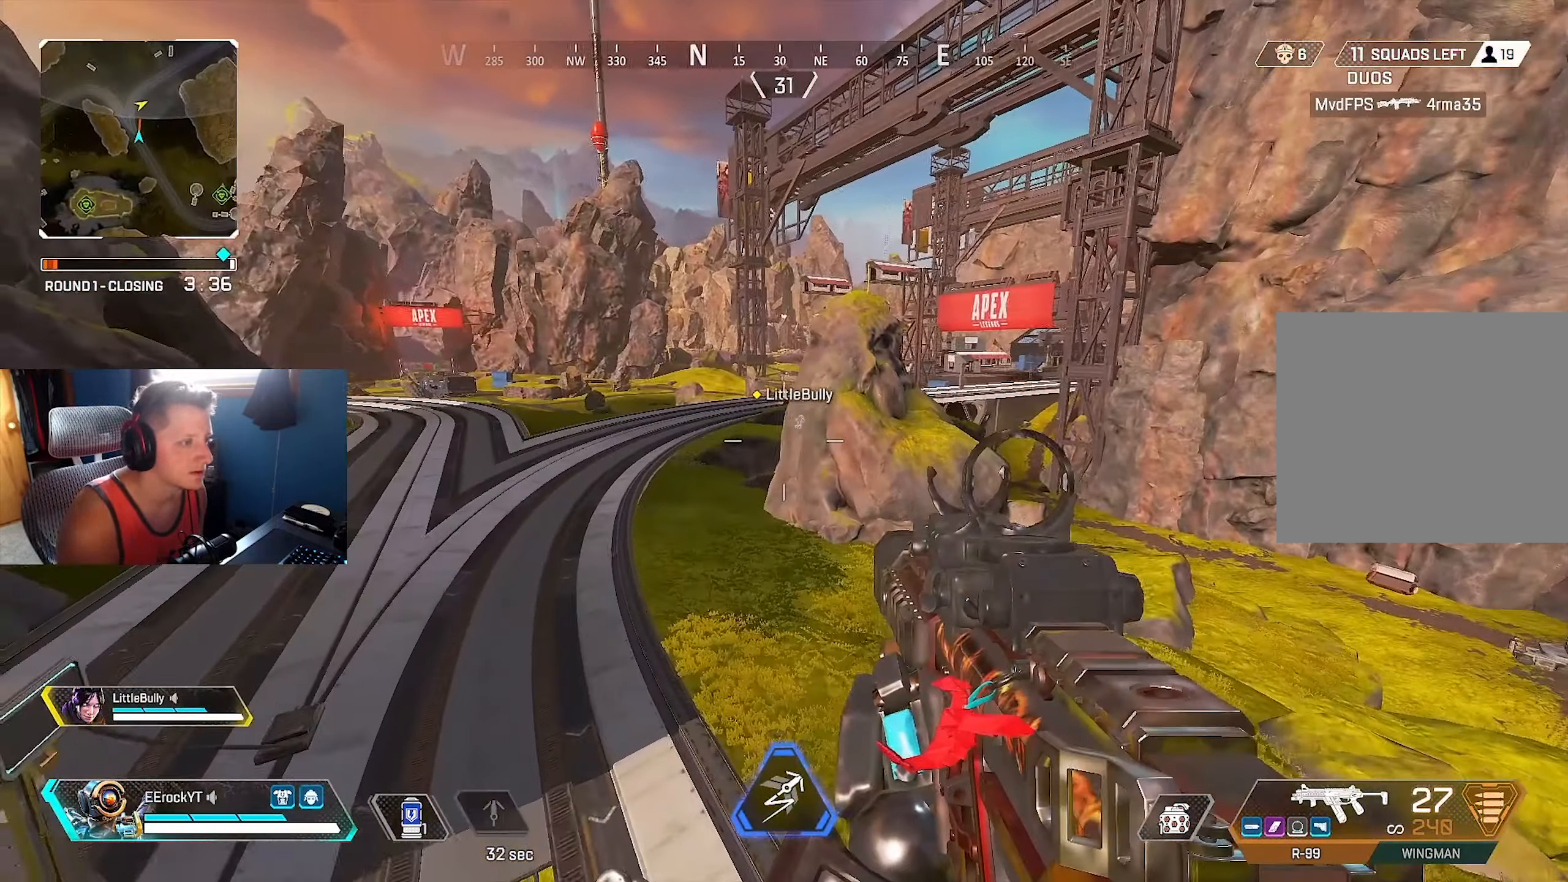
{"buttons": [], "left_stick": "up-right", "right_stick": "center", "events": [[116, "right_stick", "center"], [416, "left_stick", "up-right"]]}
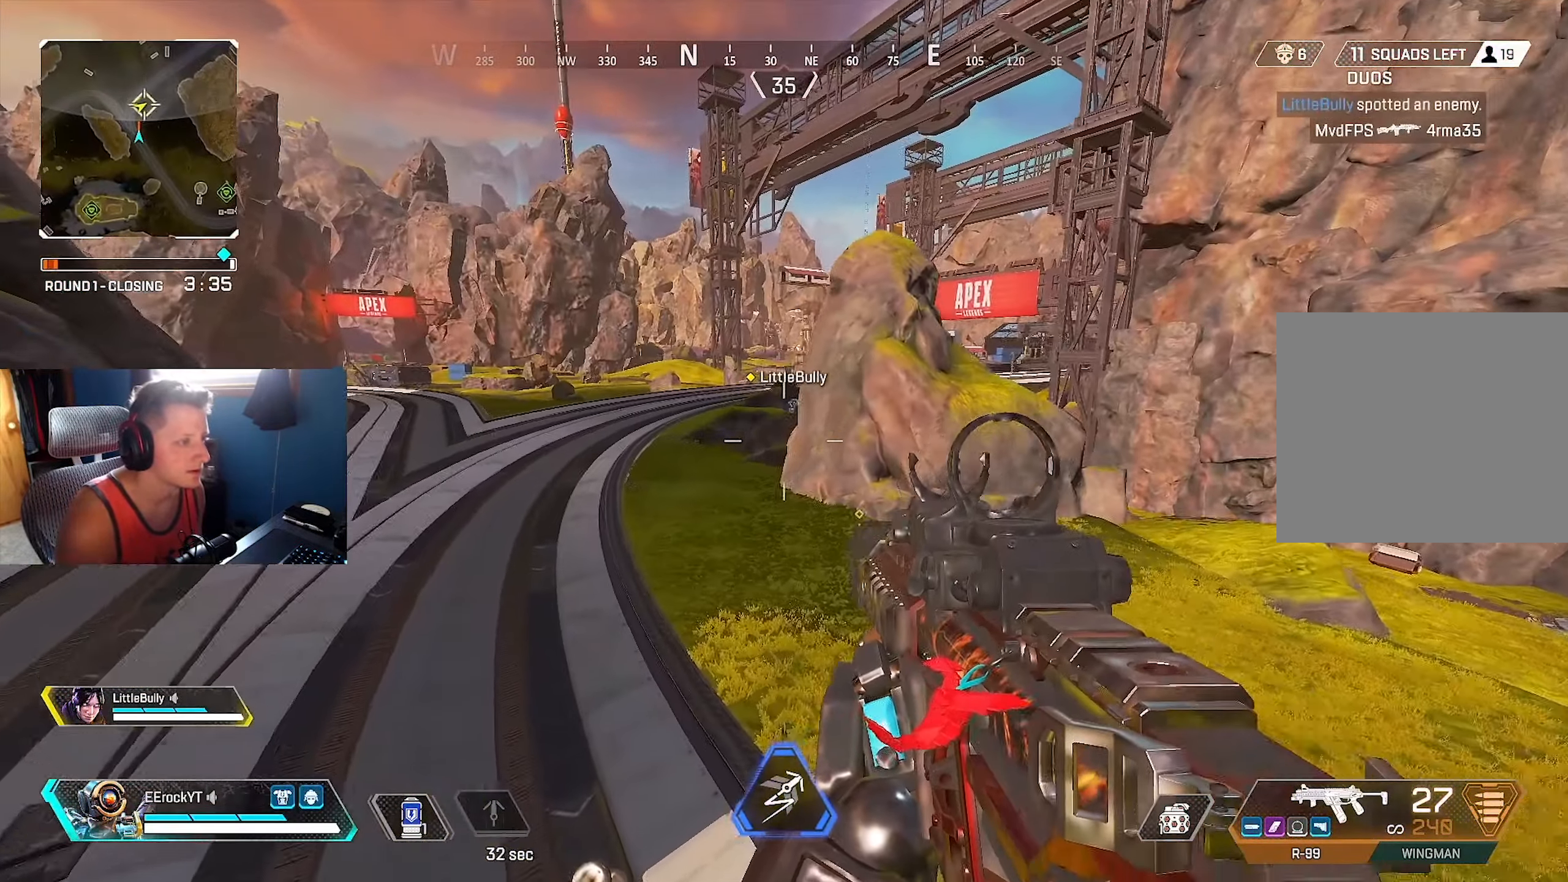
{"buttons": [], "left_stick": "up", "right_stick": "center", "events": [[250, "TRIANGLE", "down"], [333, "TRIANGLE", "up"], [500, "left_stick", "up"]]}
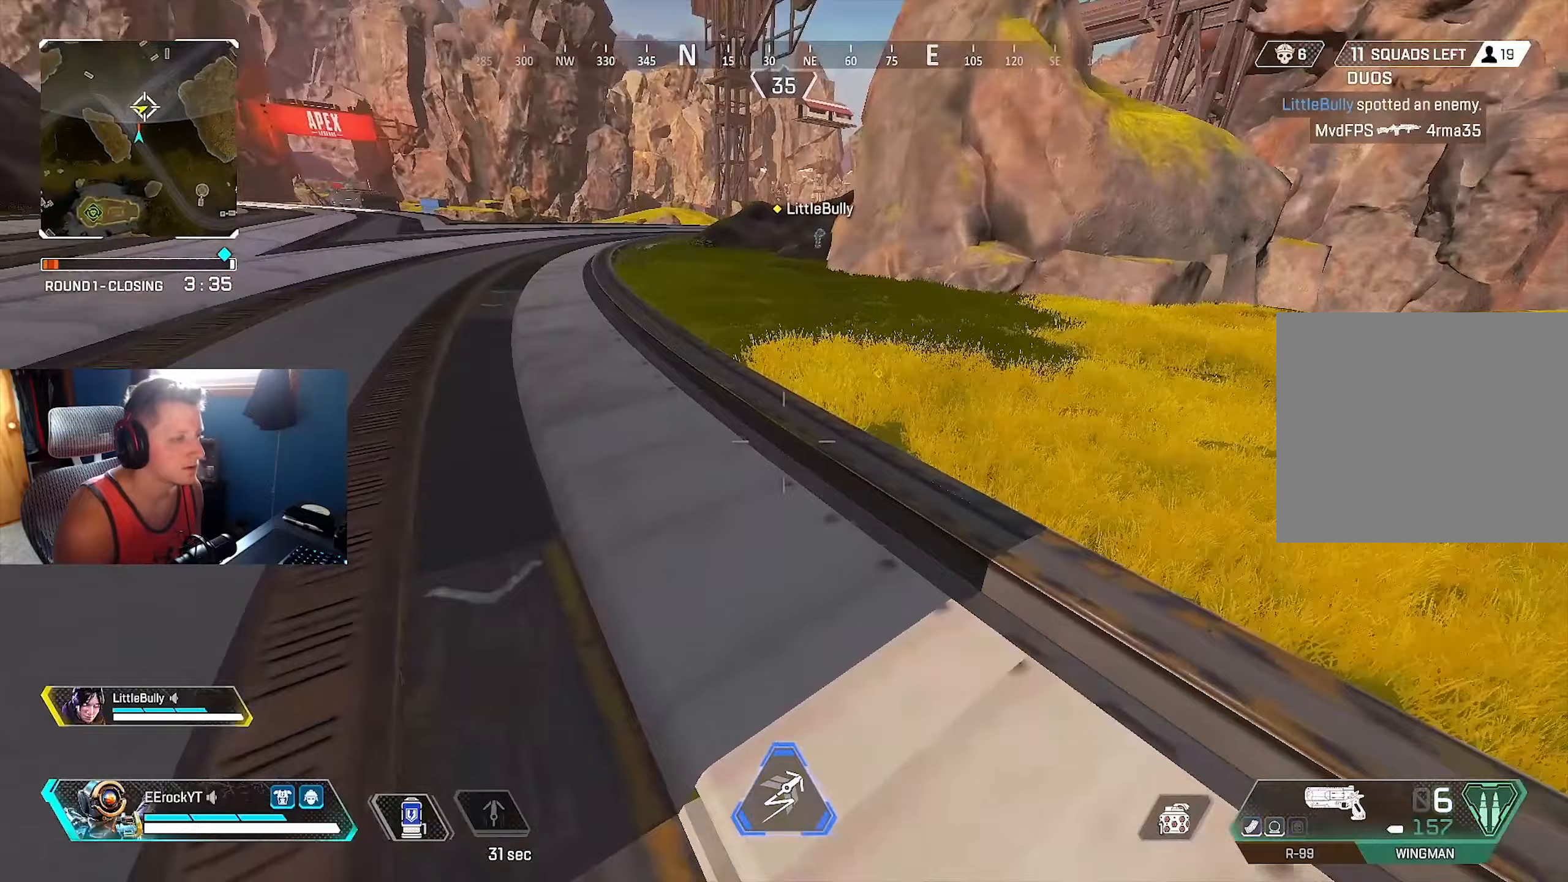
{"buttons": [], "left_stick": "up", "right_stick": "center", "events": [[33, "right_stick", "right"], [133, "right_stick", "center"], [333, "SQUARE", "down"], [417, "SQUARE", "up"]]}
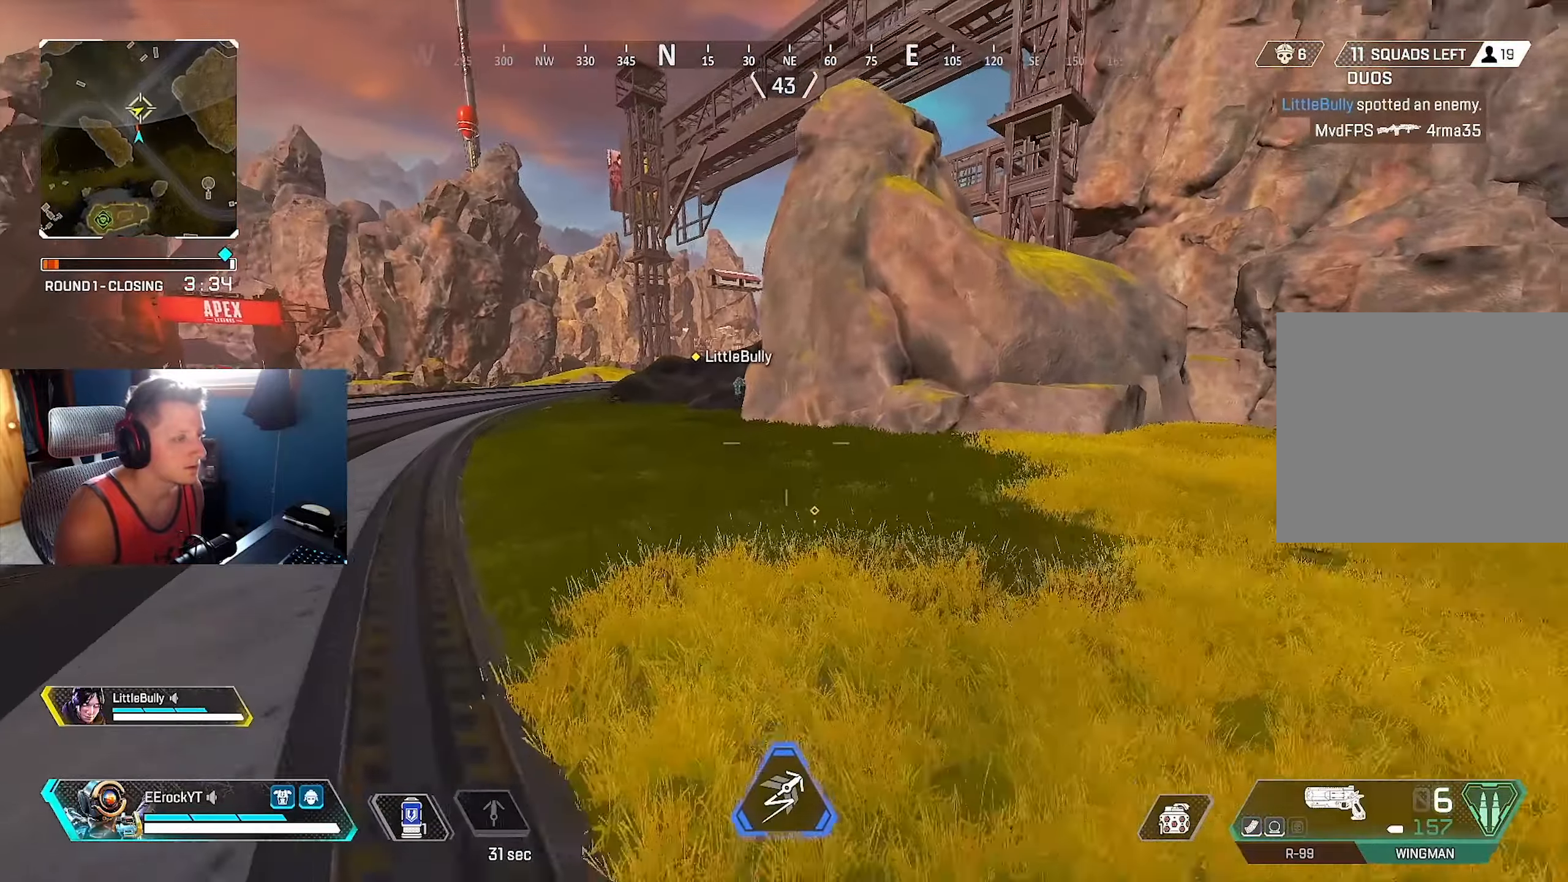
{"buttons": [], "left_stick": "up", "right_stick": "center", "events": []}
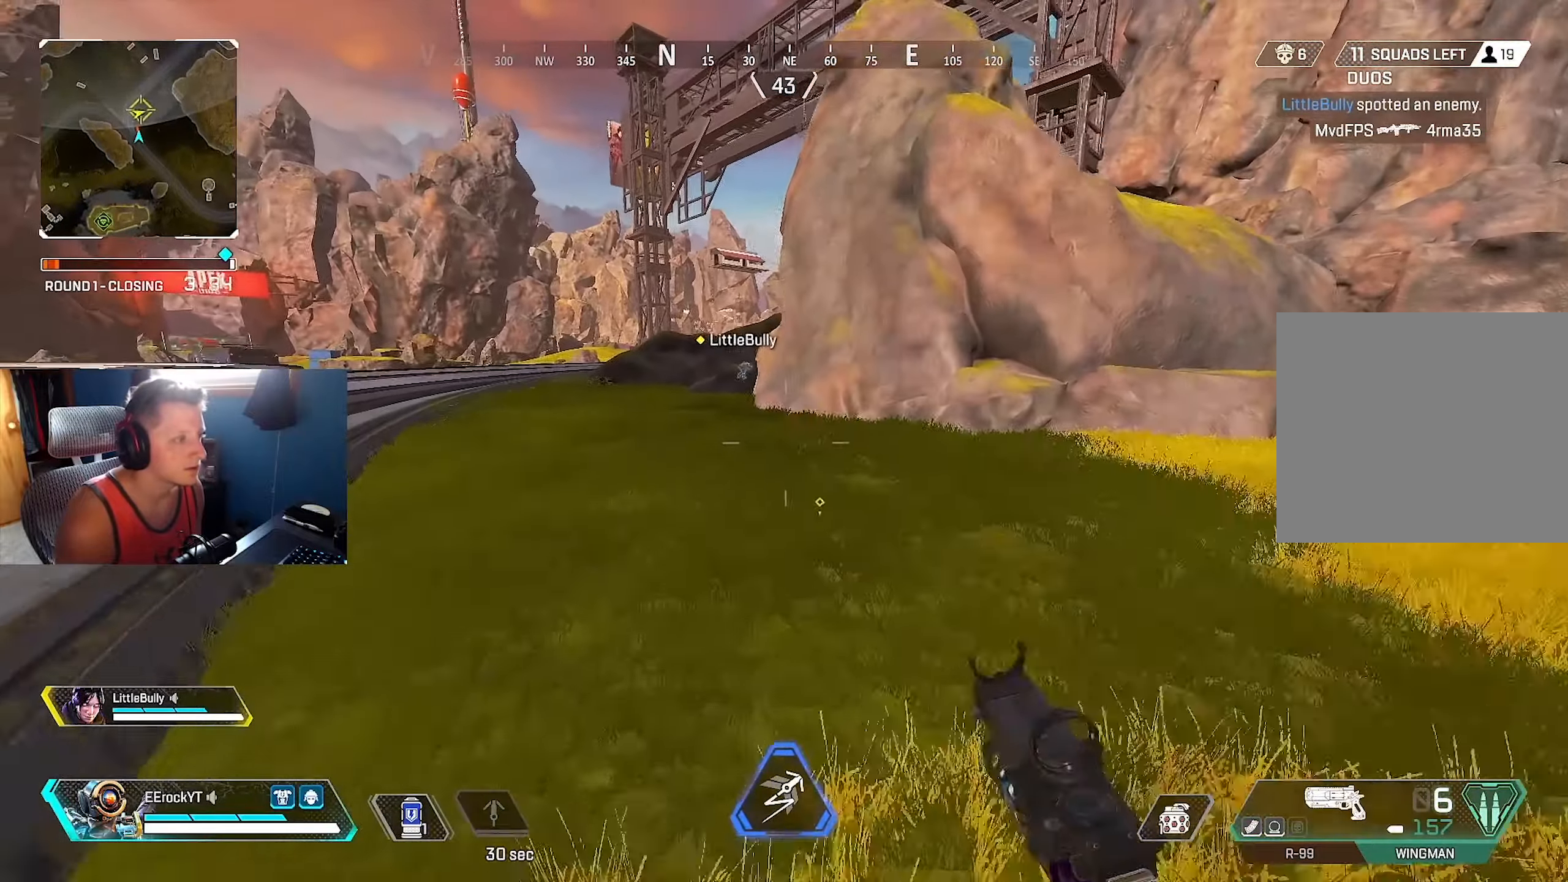
{"buttons": [], "left_stick": "up", "right_stick": "center", "events": [[300, "R3", "down"], [433, "R3", "up"]]}
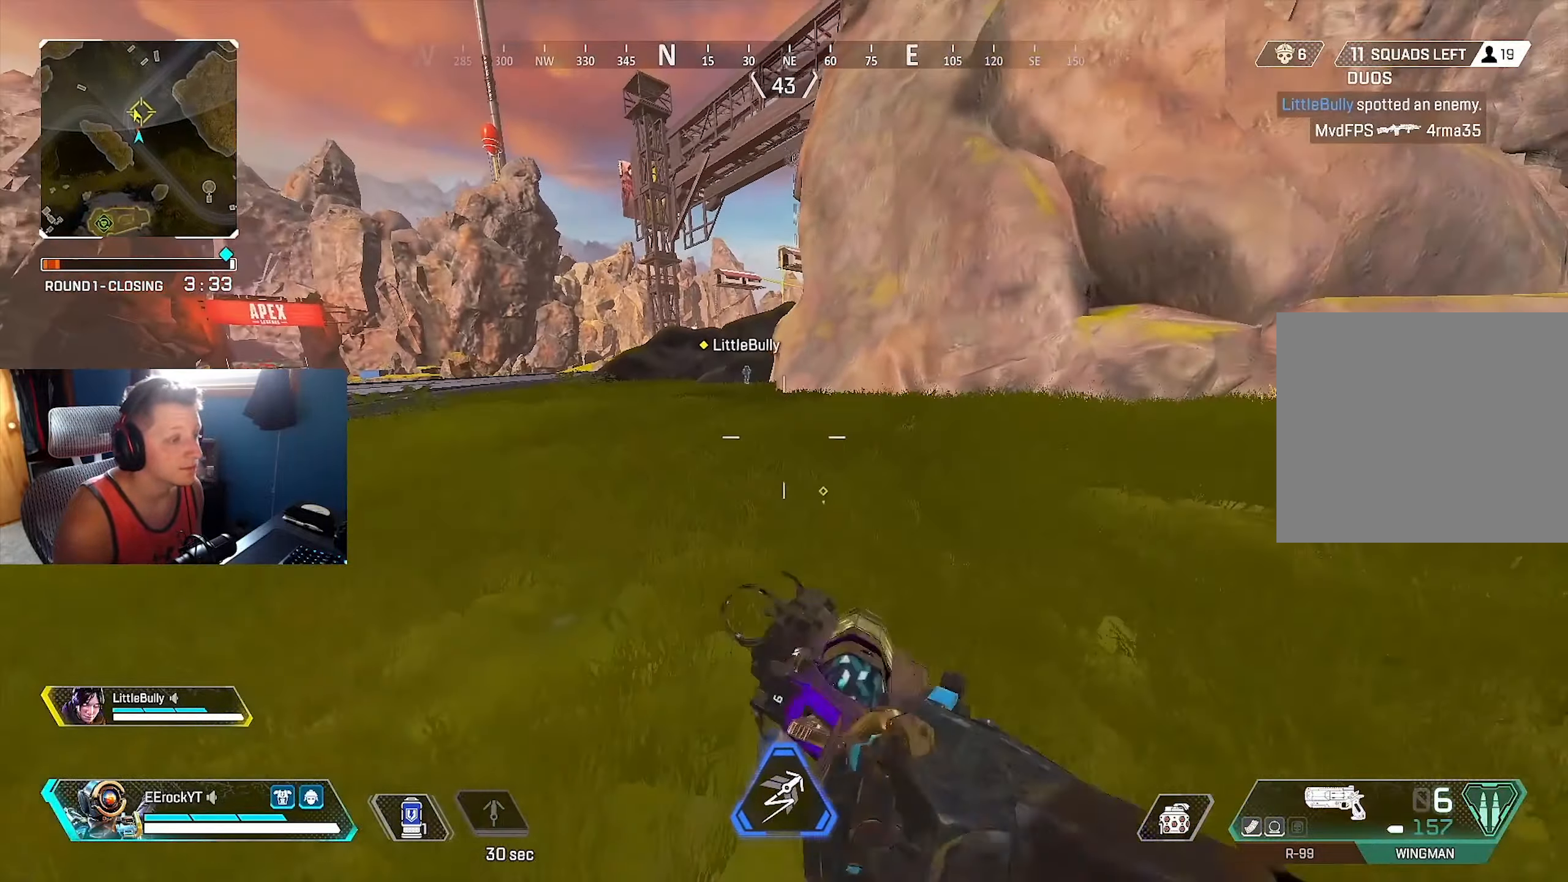
{"buttons": [], "left_stick": "up", "right_stick": "center", "events": [[133, "L2", "down"], [333, "L2", "up"]]}
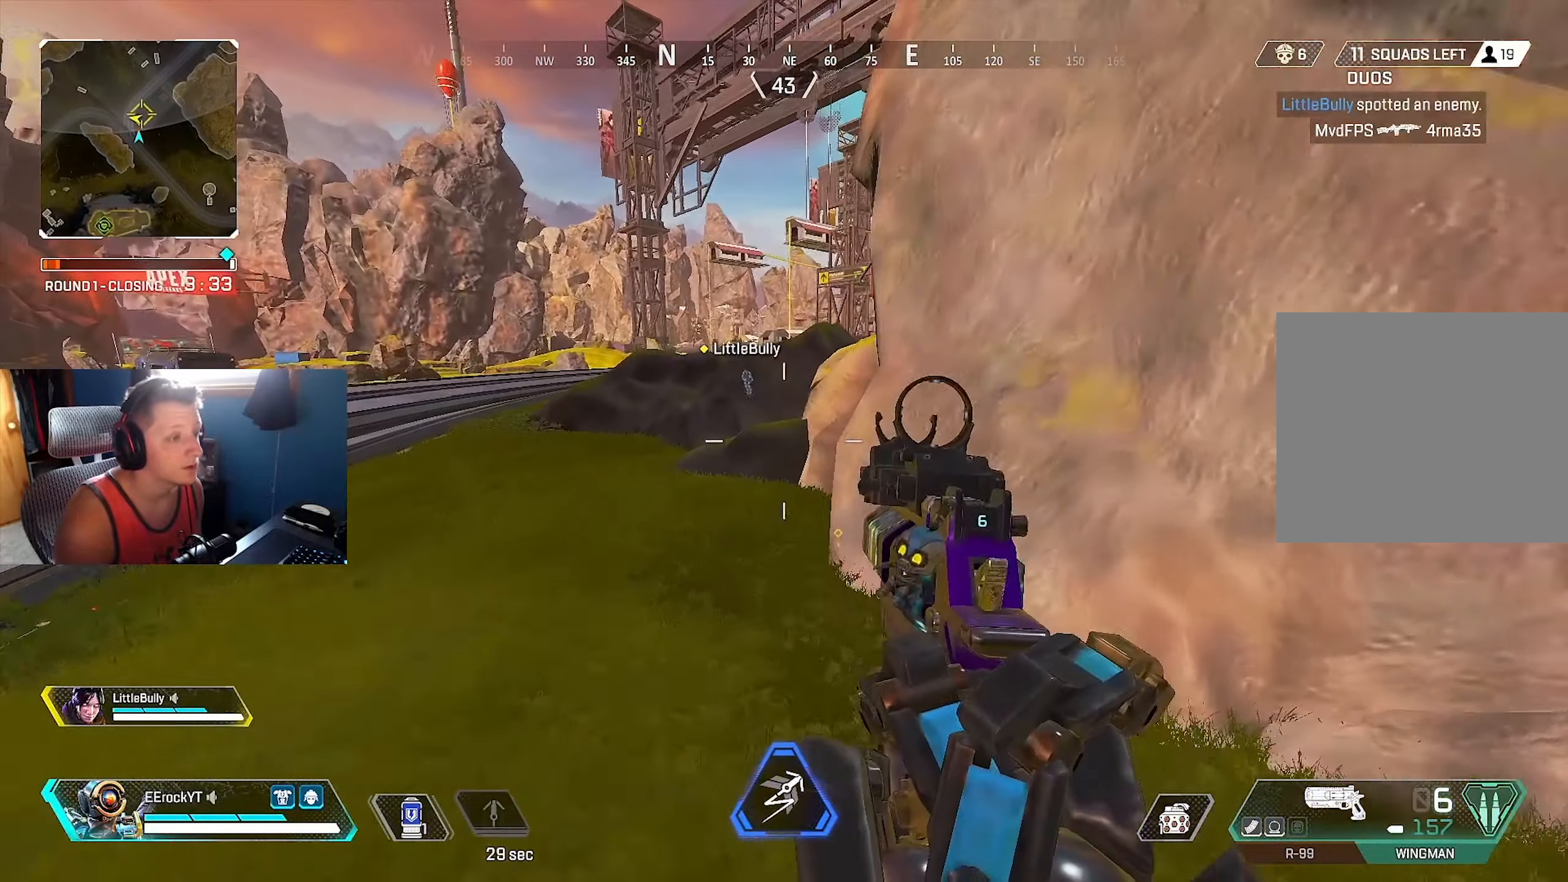
{"buttons": [], "left_stick": "up", "right_stick": "center", "events": []}
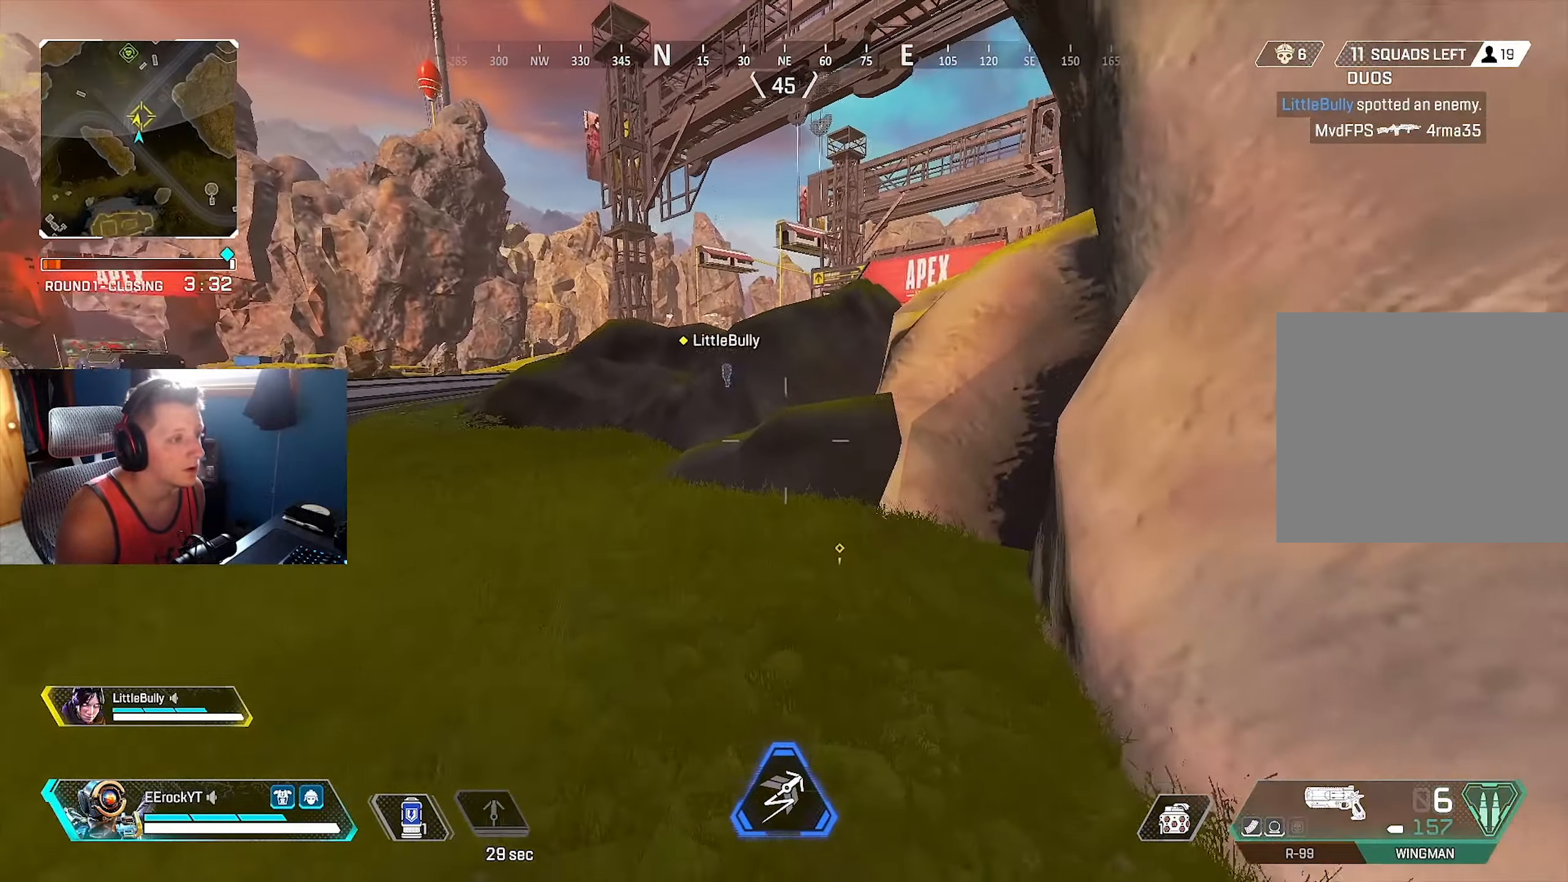
{"buttons": [], "left_stick": "up", "right_stick": "center", "events": []}
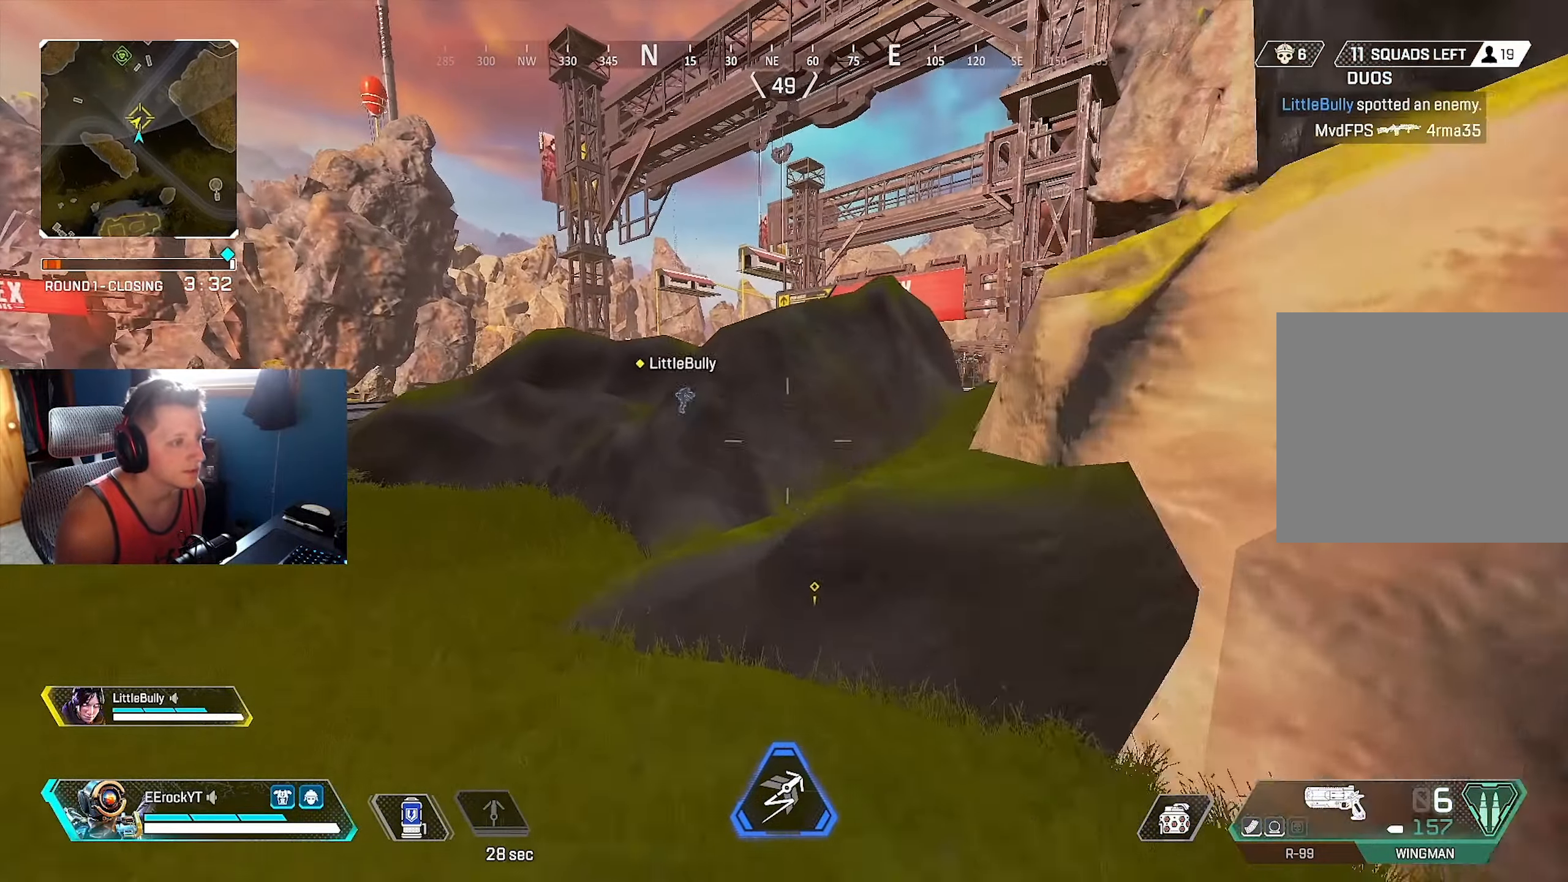
{"buttons": [], "left_stick": "up", "right_stick": "center", "events": []}
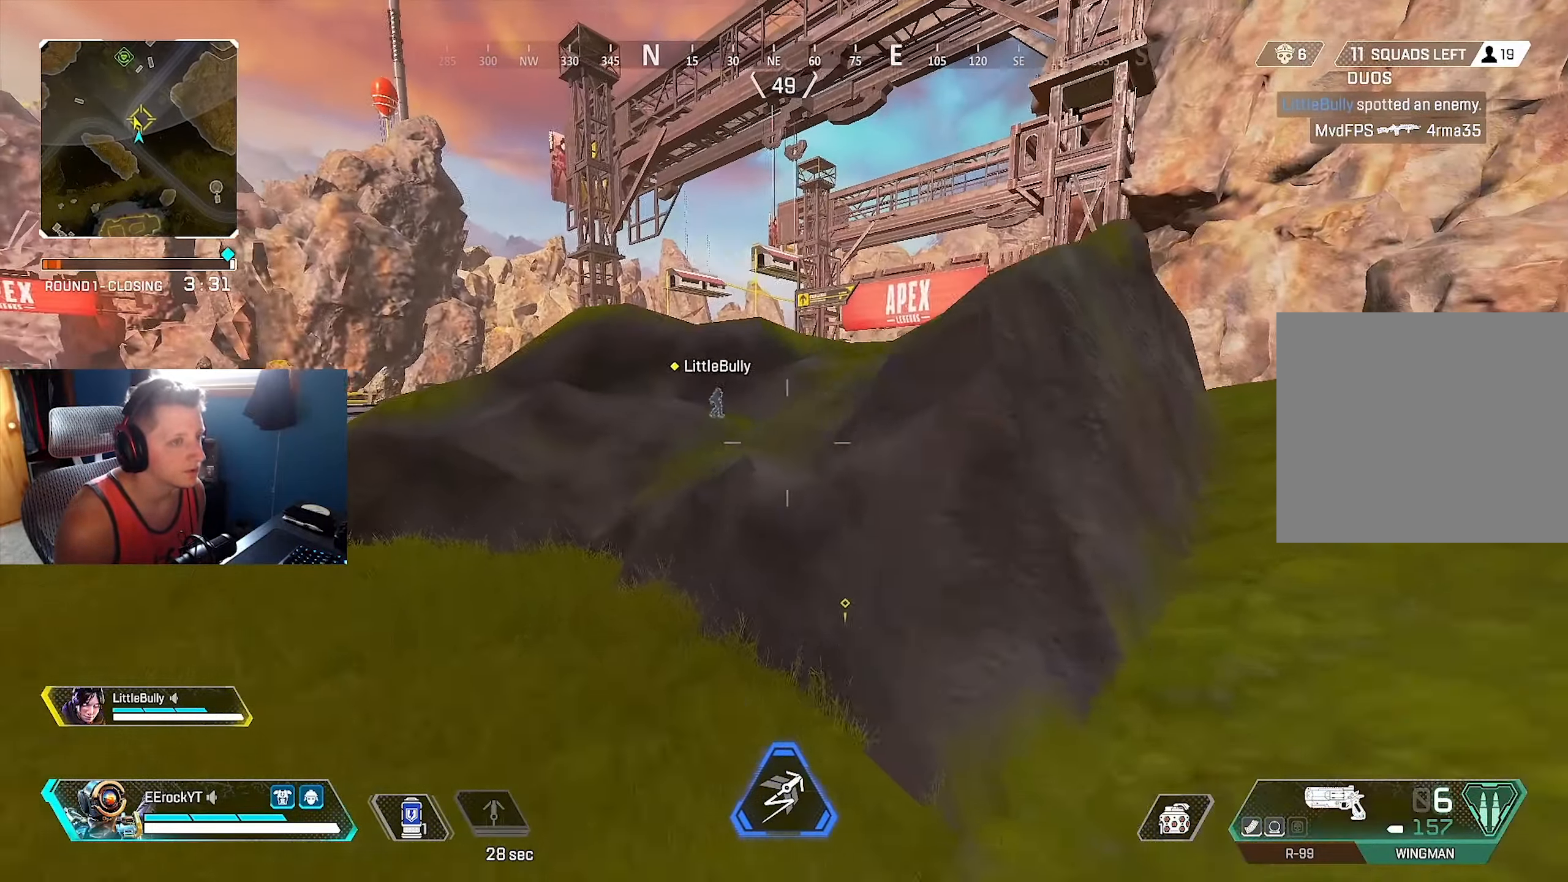
{"buttons": ["L2"], "left_stick": "up", "right_stick": "center", "events": [[450, "L2", "down"]]}
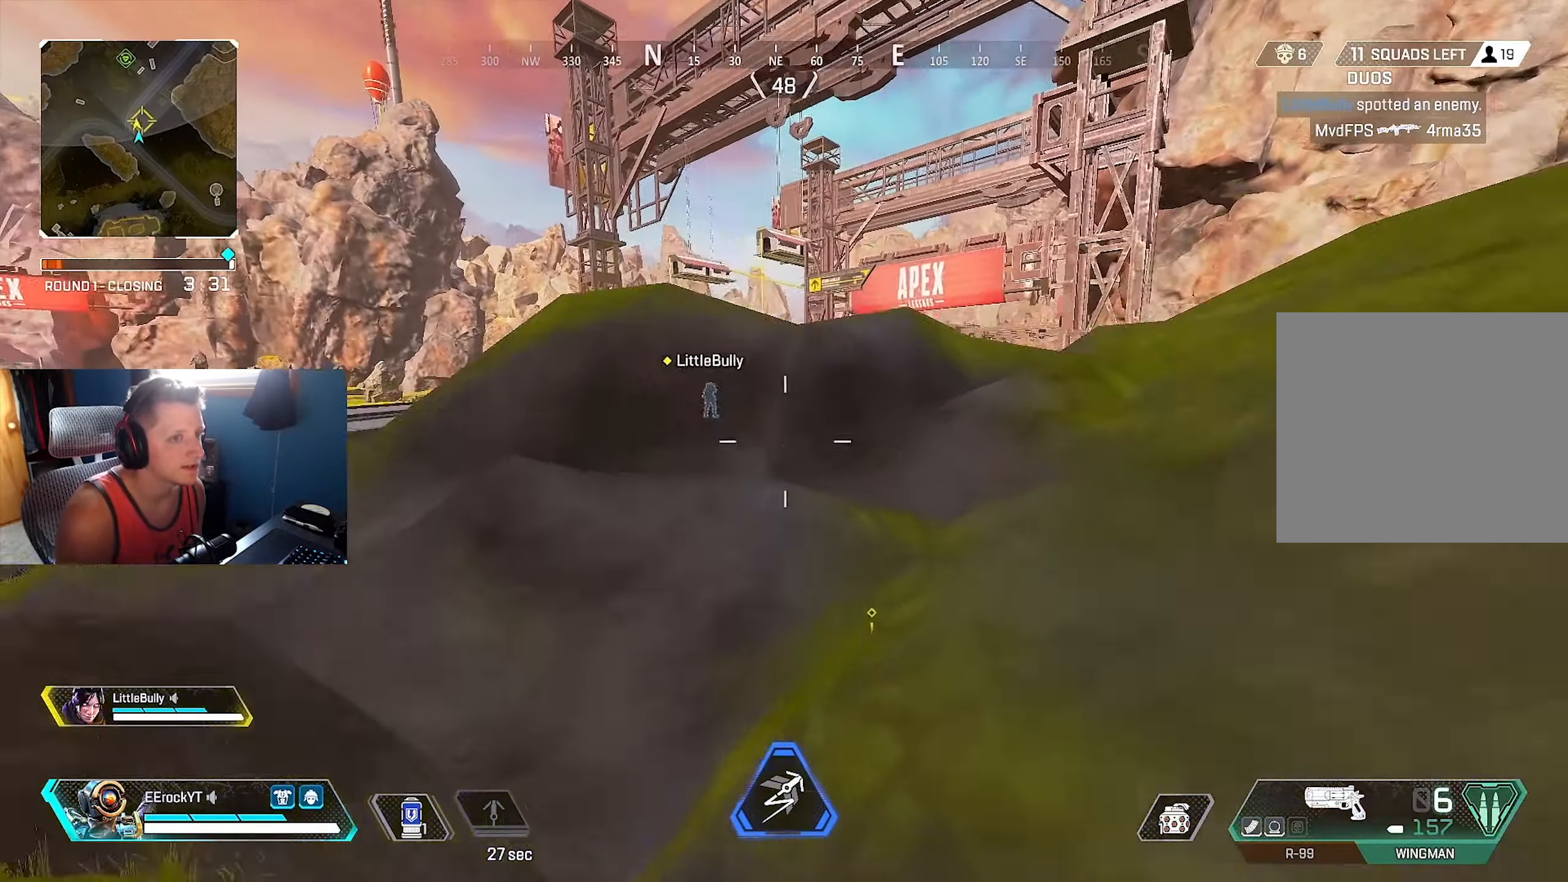
{"buttons": ["L2"], "left_stick": "up", "right_stick": "down-right", "events": [[167, "right_stick", "down-right"]]}
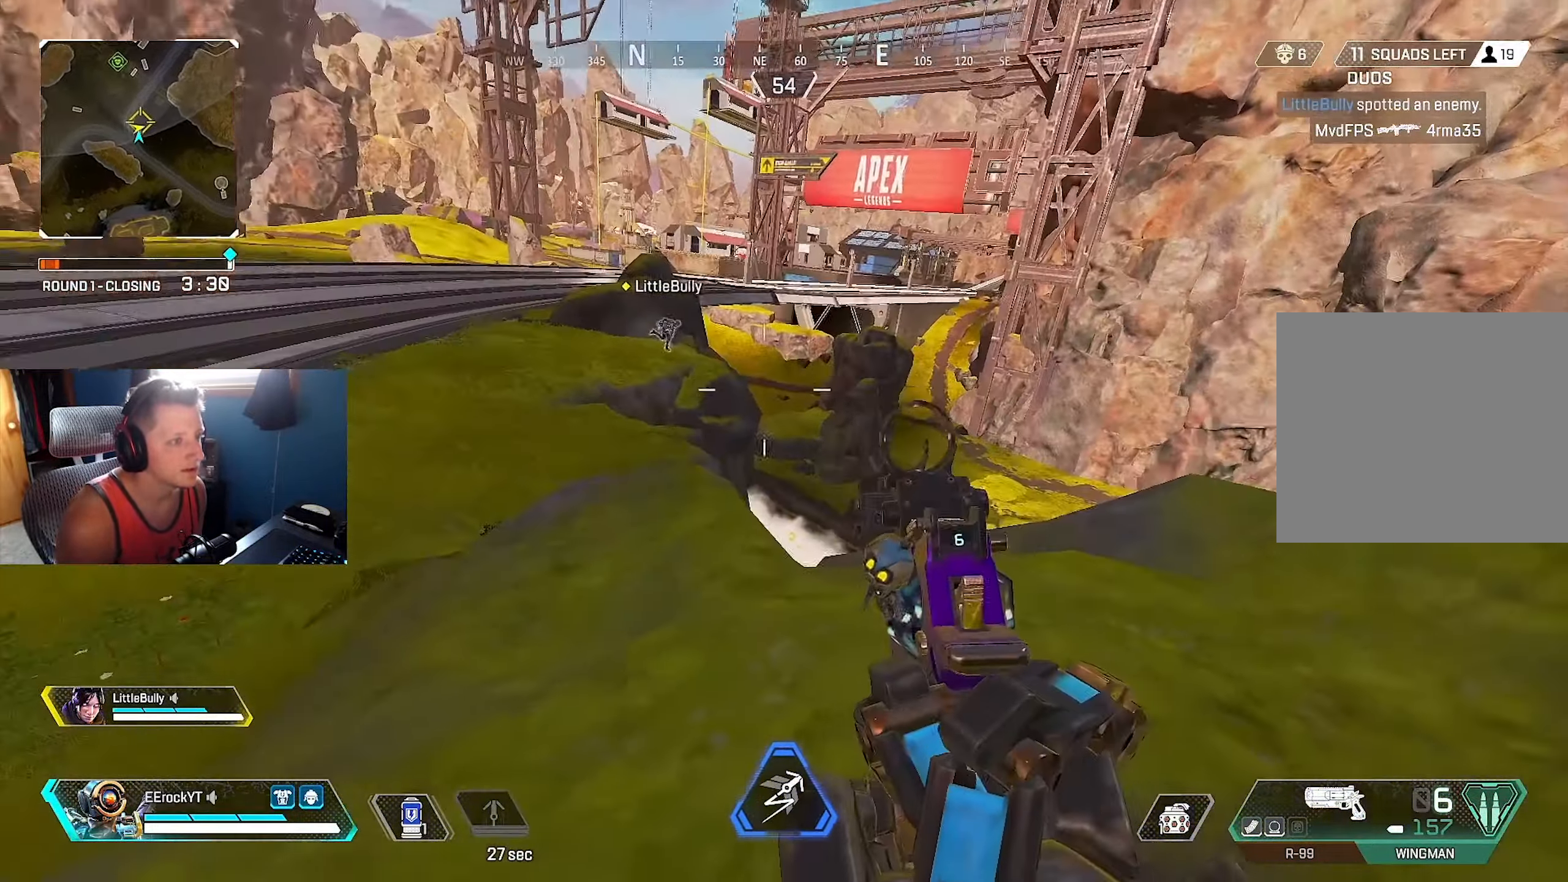
{"buttons": [], "left_stick": "up", "right_stick": "center", "events": [[133, "L2", "up"], [500, "right_stick", "center"]]}
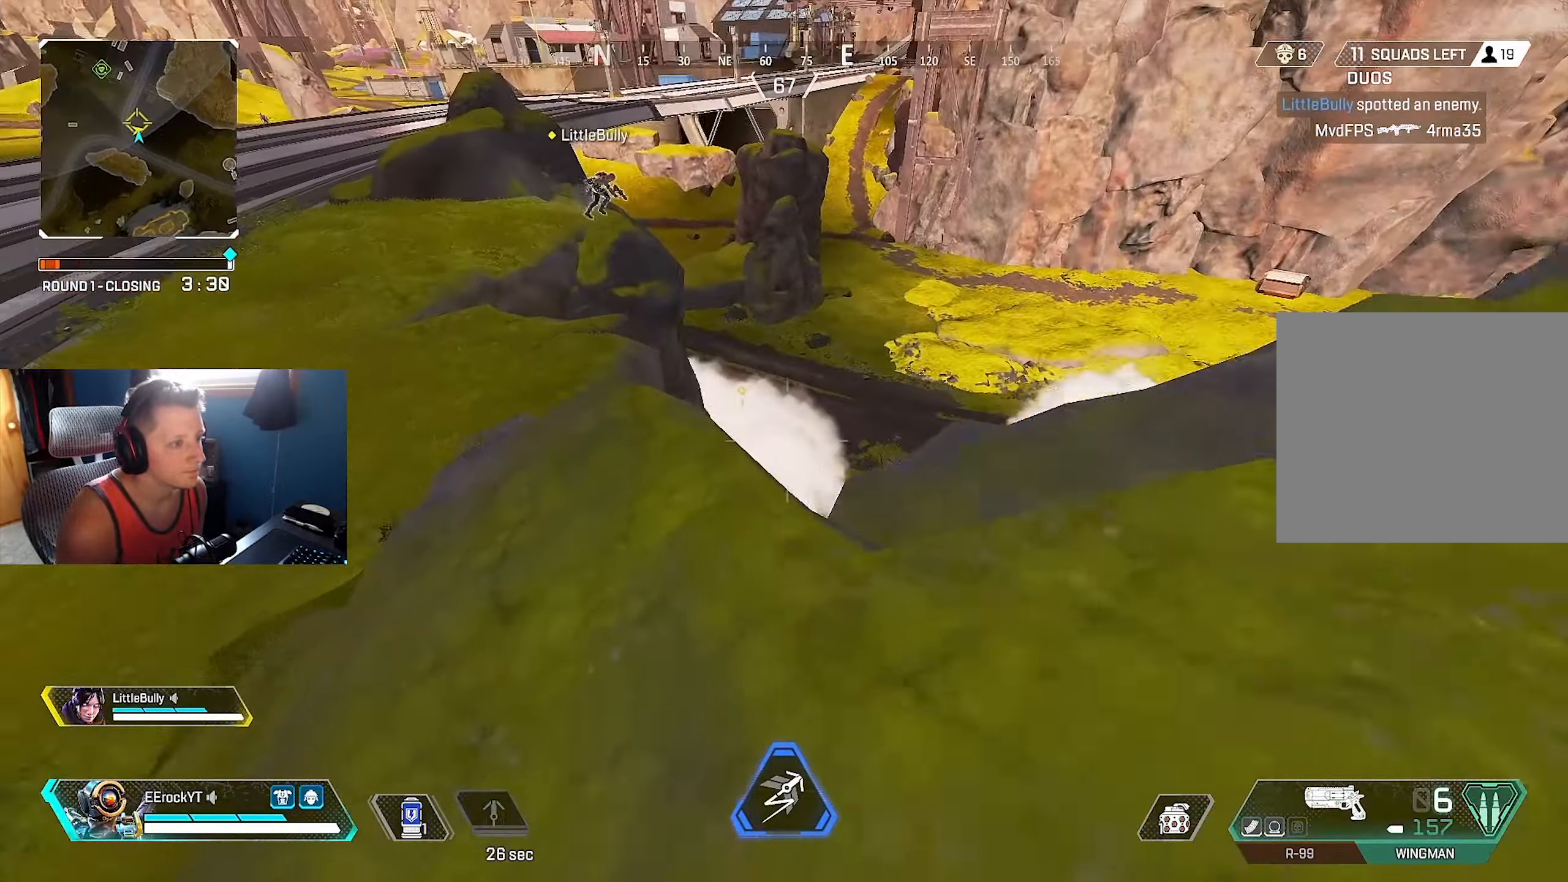
{"buttons": [], "left_stick": "down-right", "right_stick": "right", "events": [[200, "left_stick", "down-right"], [500, "right_stick", "right"]]}
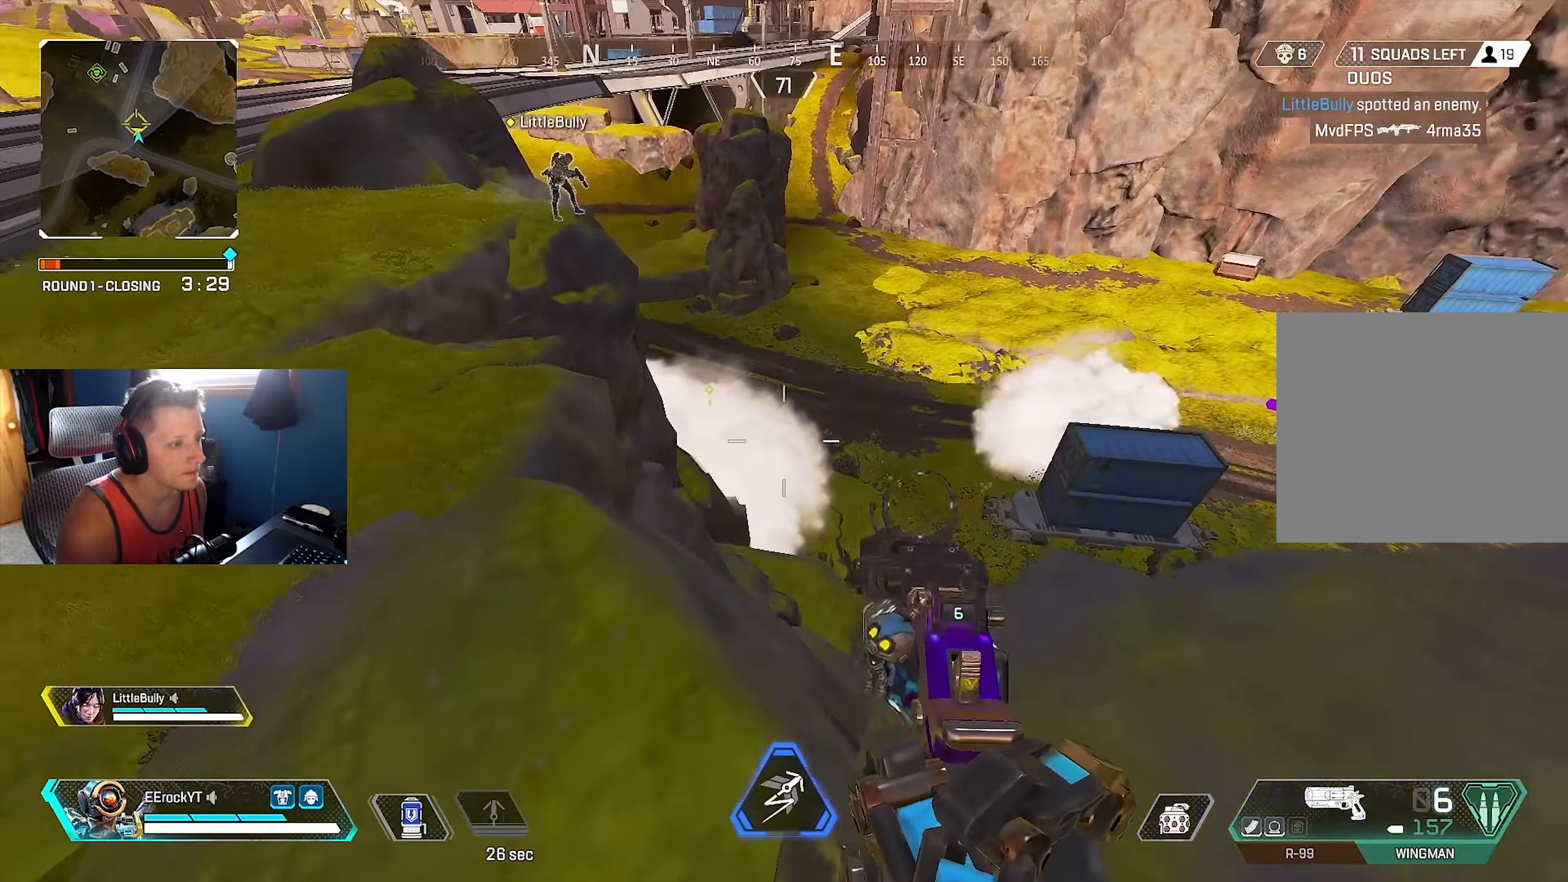
{"buttons": [], "left_stick": "right", "right_stick": "center", "events": [[217, "right_stick", "center"], [267, "left_stick", "right"]]}
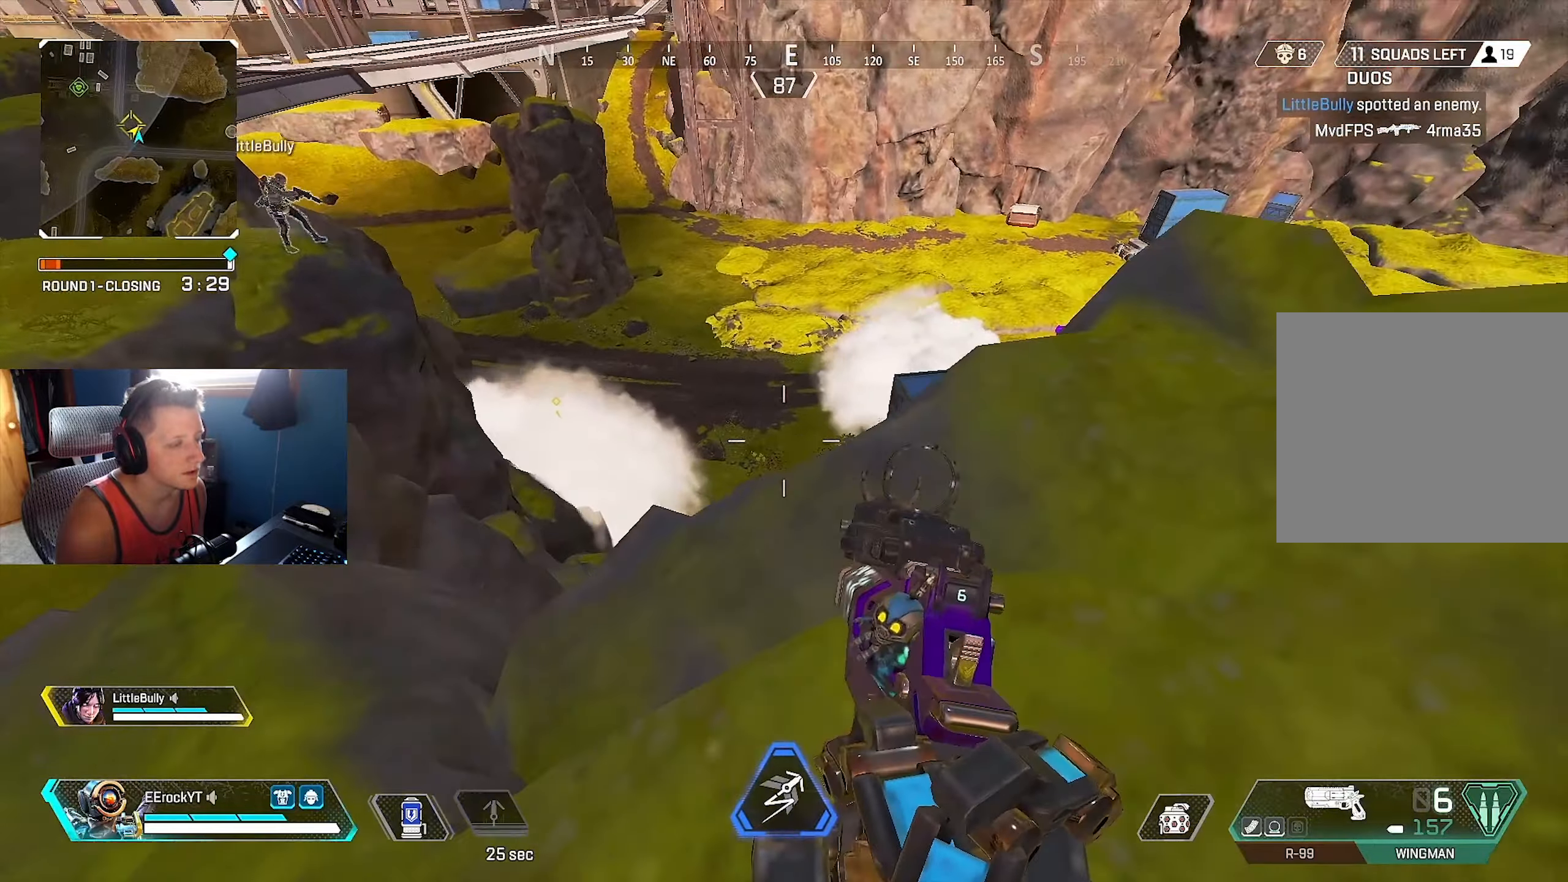
{"buttons": [], "left_stick": "left", "right_stick": "up", "events": [[100, "right_stick", "left"], [200, "left_stick", "down"], [234, "right_stick", "up-left"], [250, "left_stick", "left"], [367, "right_stick", "center"], [417, "right_stick", "up"]]}
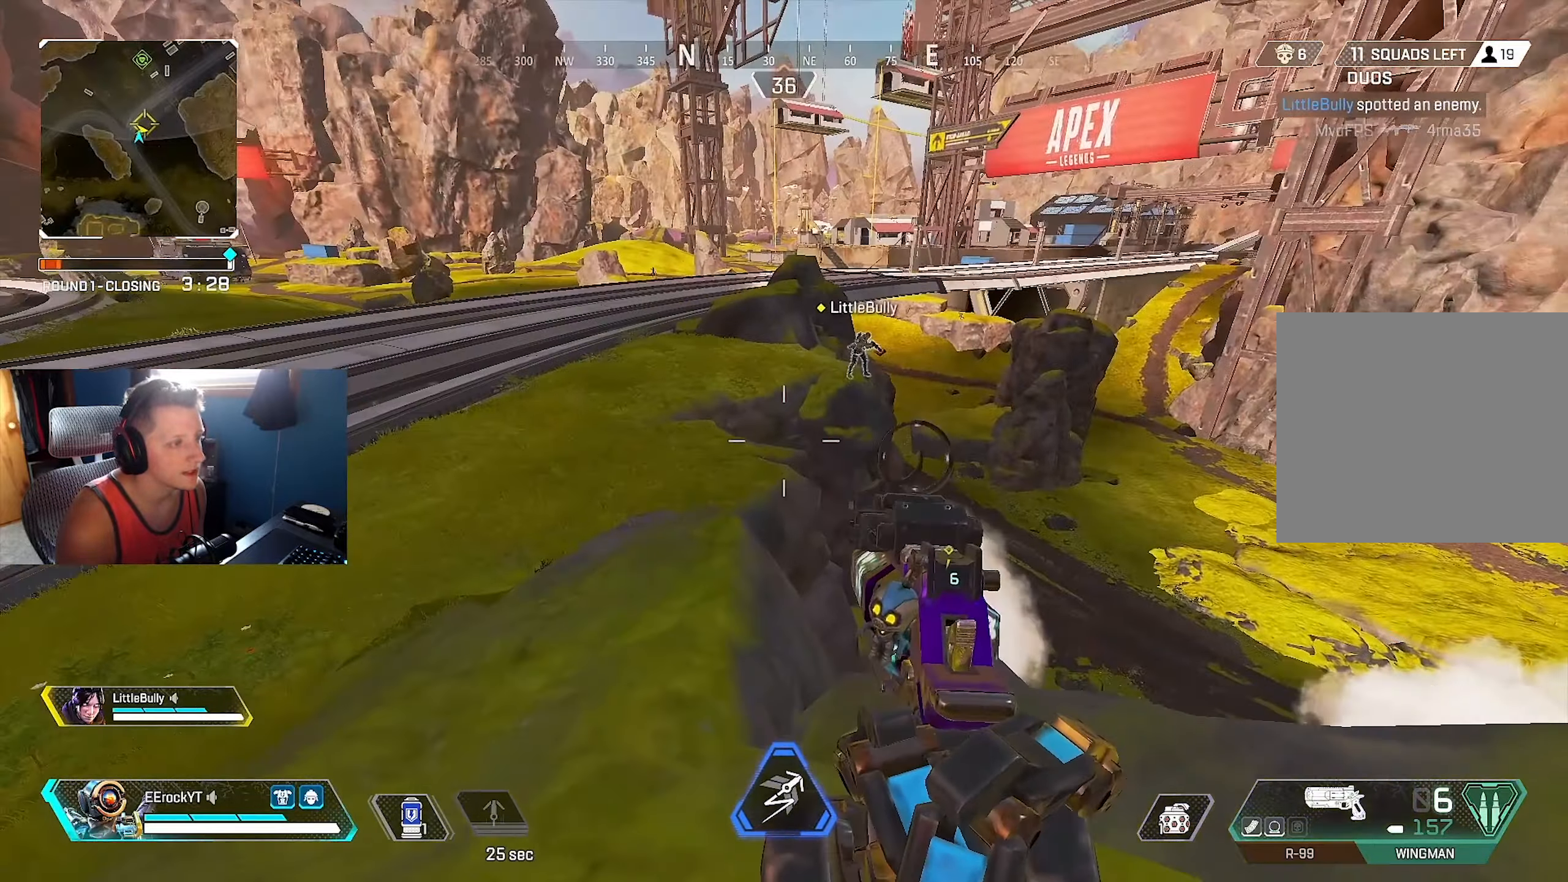
{"buttons": [], "left_stick": "up-left", "right_stick": "up", "events": [[50, "right_stick", "center"], [234, "TRIANGLE", "down"], [267, "left_stick", "up-left"], [300, "TRIANGLE", "up"], [500, "right_stick", "up"]]}
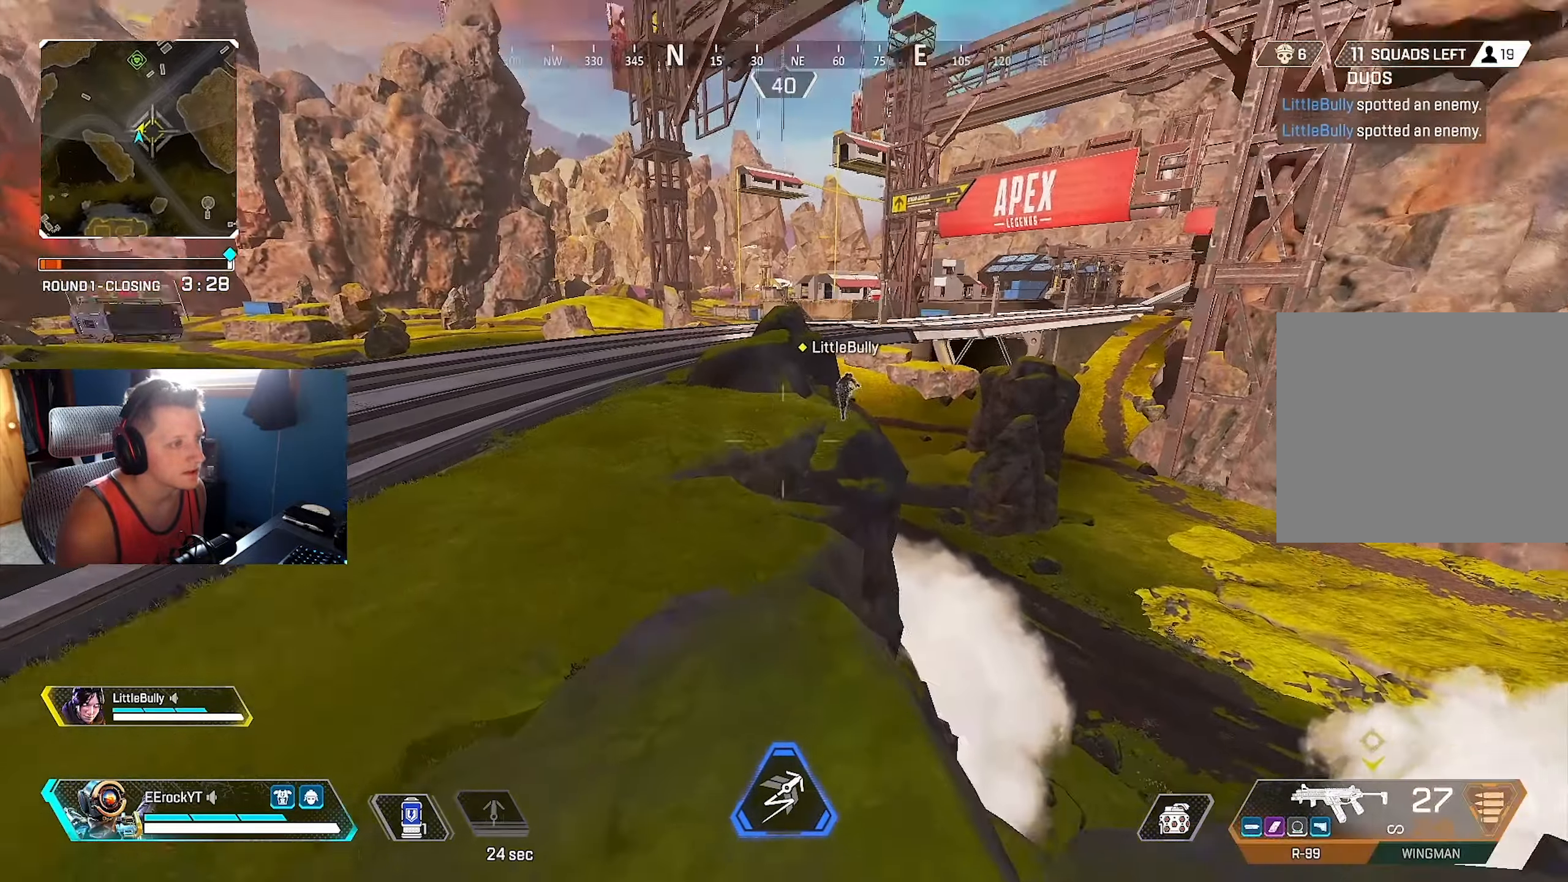
{"buttons": [], "left_stick": "up-left", "right_stick": "up", "events": [[117, "right_stick", "center"], [300, "right_stick", "up"]]}
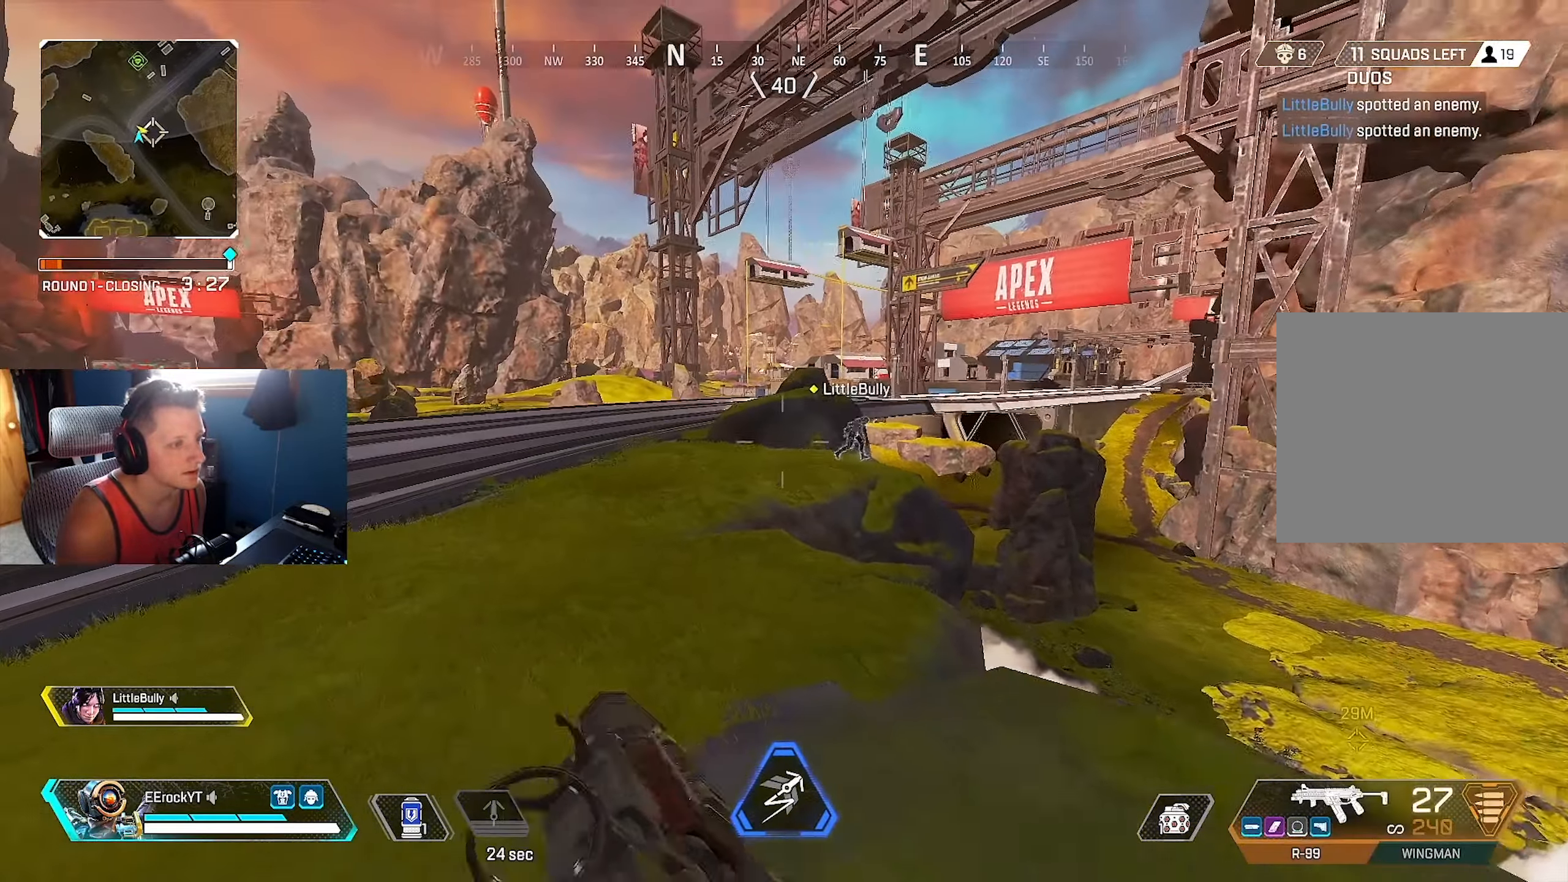
{"buttons": ["L1"], "left_stick": "up-left", "right_stick": "right", "events": [[50, "L1", "down"], [184, "right_stick", "center"], [467, "right_stick", "right"]]}
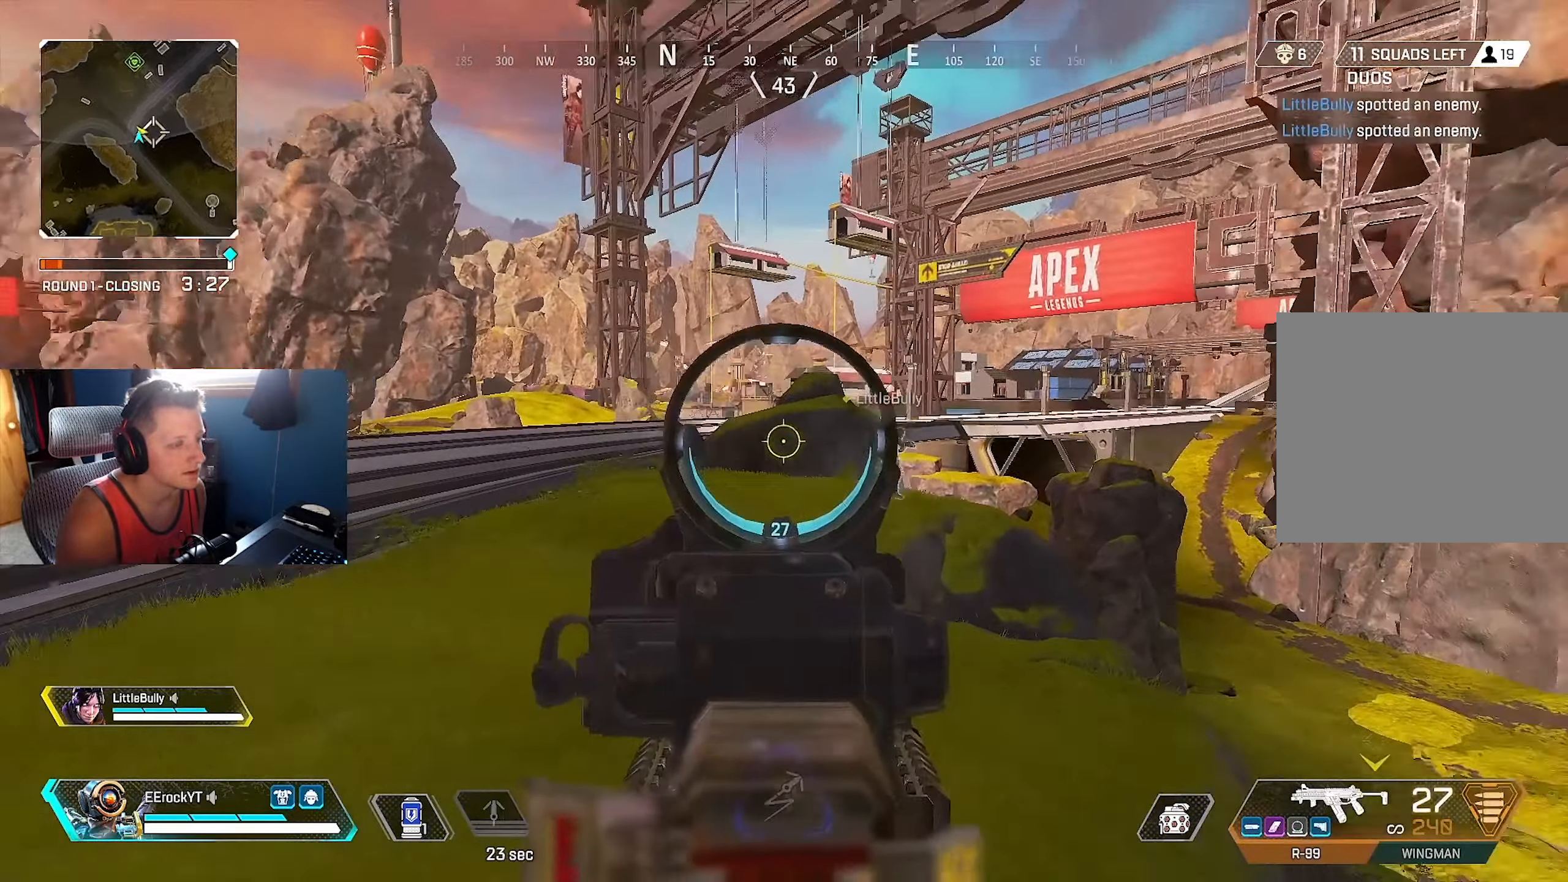
{"buttons": [], "left_stick": "up-left", "right_stick": "center", "events": [[50, "L1", "up"], [117, "right_stick", "down-right"], [267, "right_stick", "center"], [384, "TRIANGLE", "down"], [417, "TRIANGLE", "up"]]}
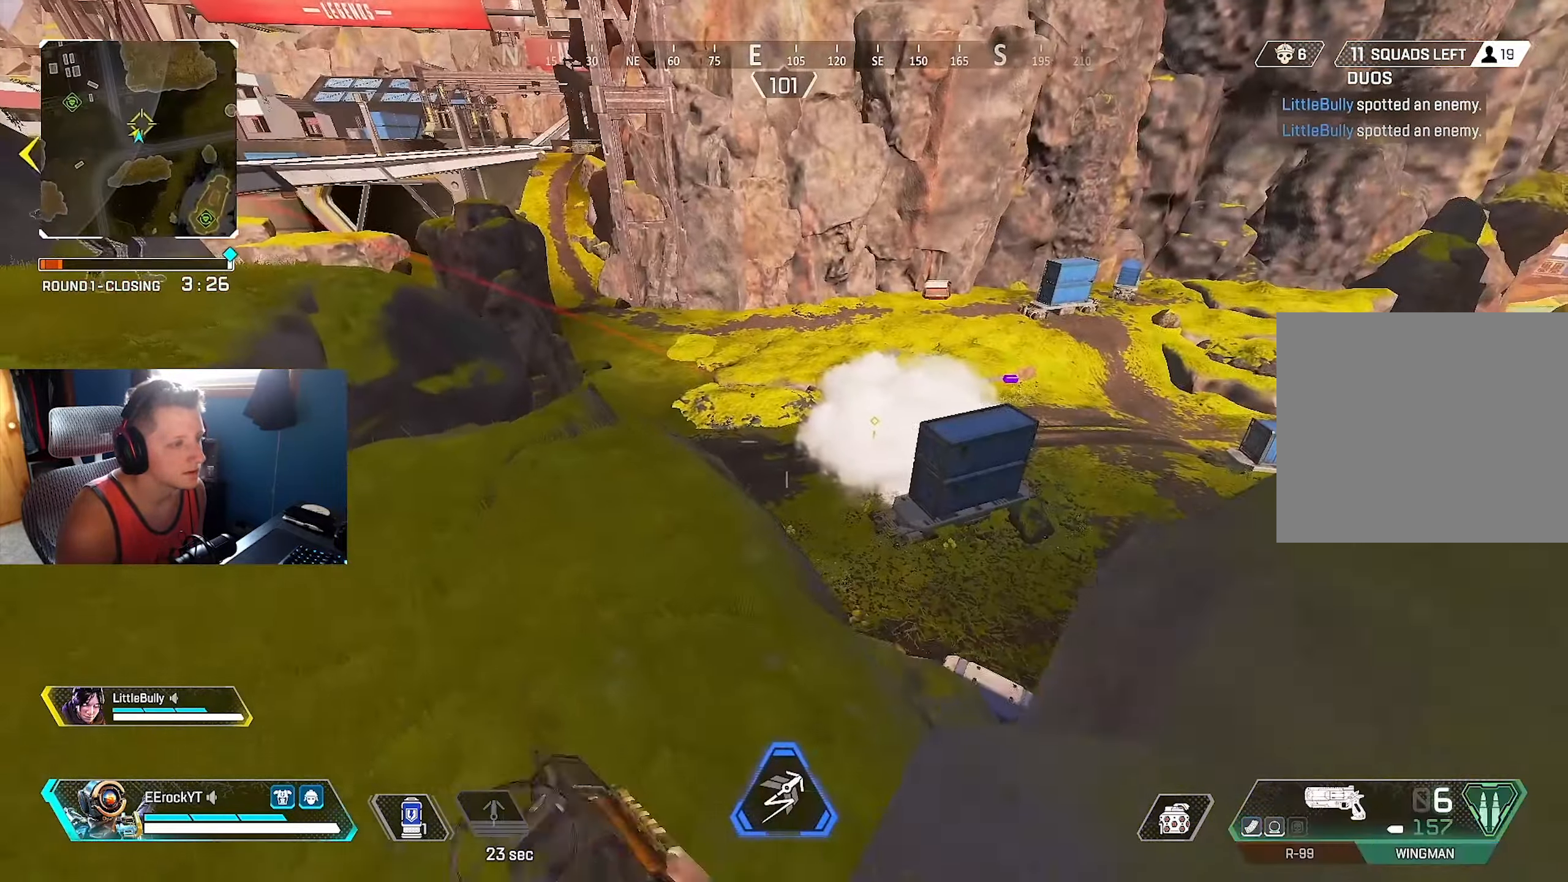
{"buttons": [], "left_stick": "up-left", "right_stick": "center", "events": [[100, "right_stick", "down"], [367, "right_stick", "center"]]}
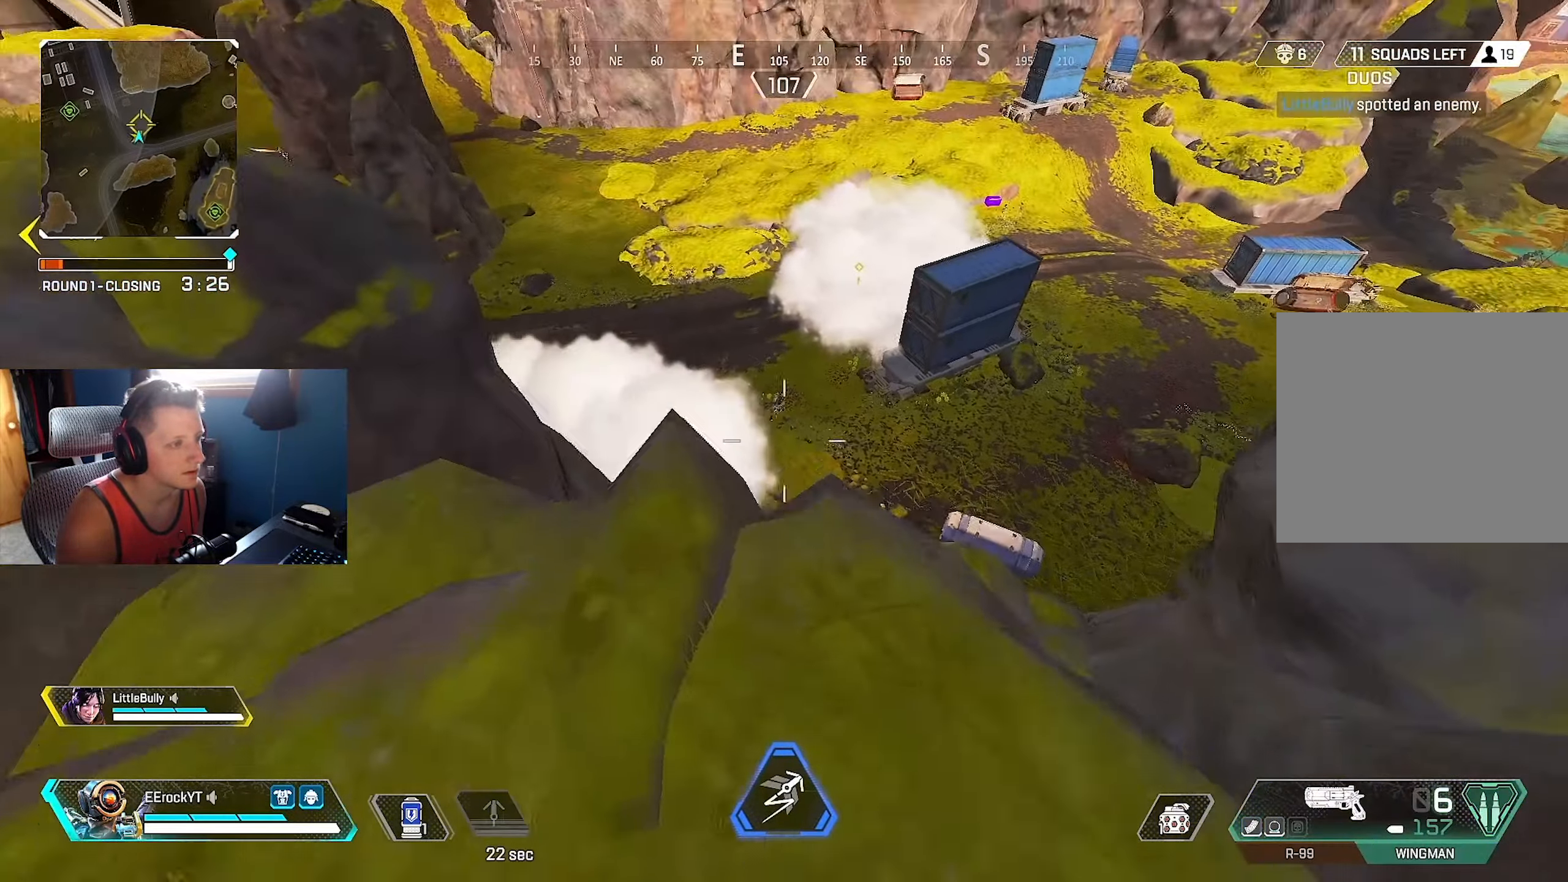
{"buttons": ["L1"], "left_stick": "center", "right_stick": "up-right", "events": [[34, "left_stick", "center"], [100, "right_stick", "down"], [234, "right_stick", "center"], [250, "left_stick", "up-right"], [334, "right_stick", "up-right"], [350, "L1", "down"], [417, "left_stick", "center"]]}
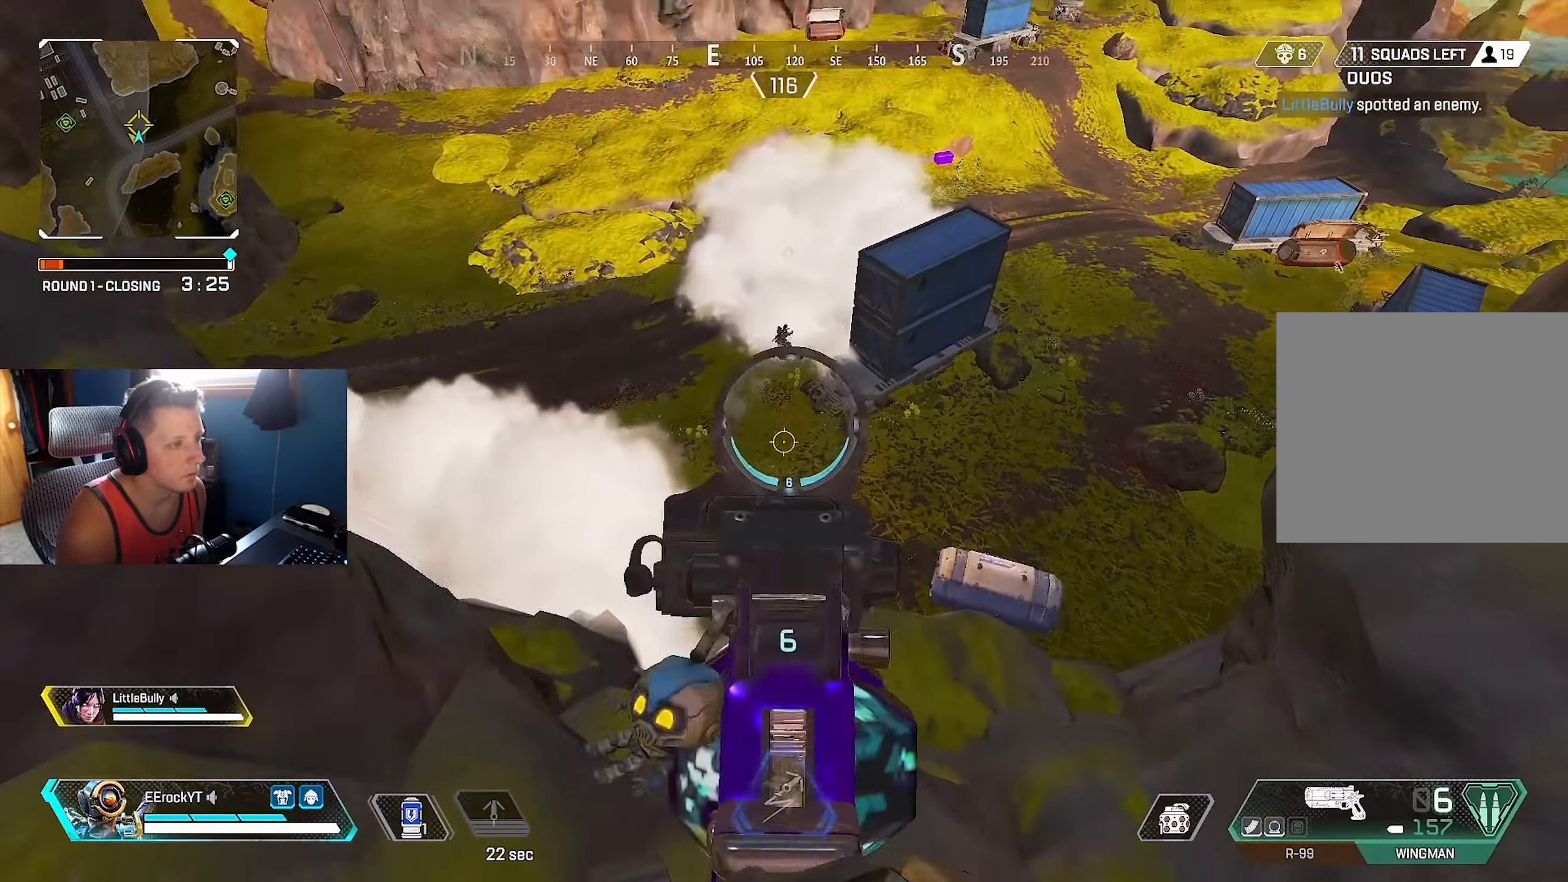
{"buttons": ["L1"], "left_stick": "down", "right_stick": "up-right", "events": [[17, "left_stick", "down"]]}
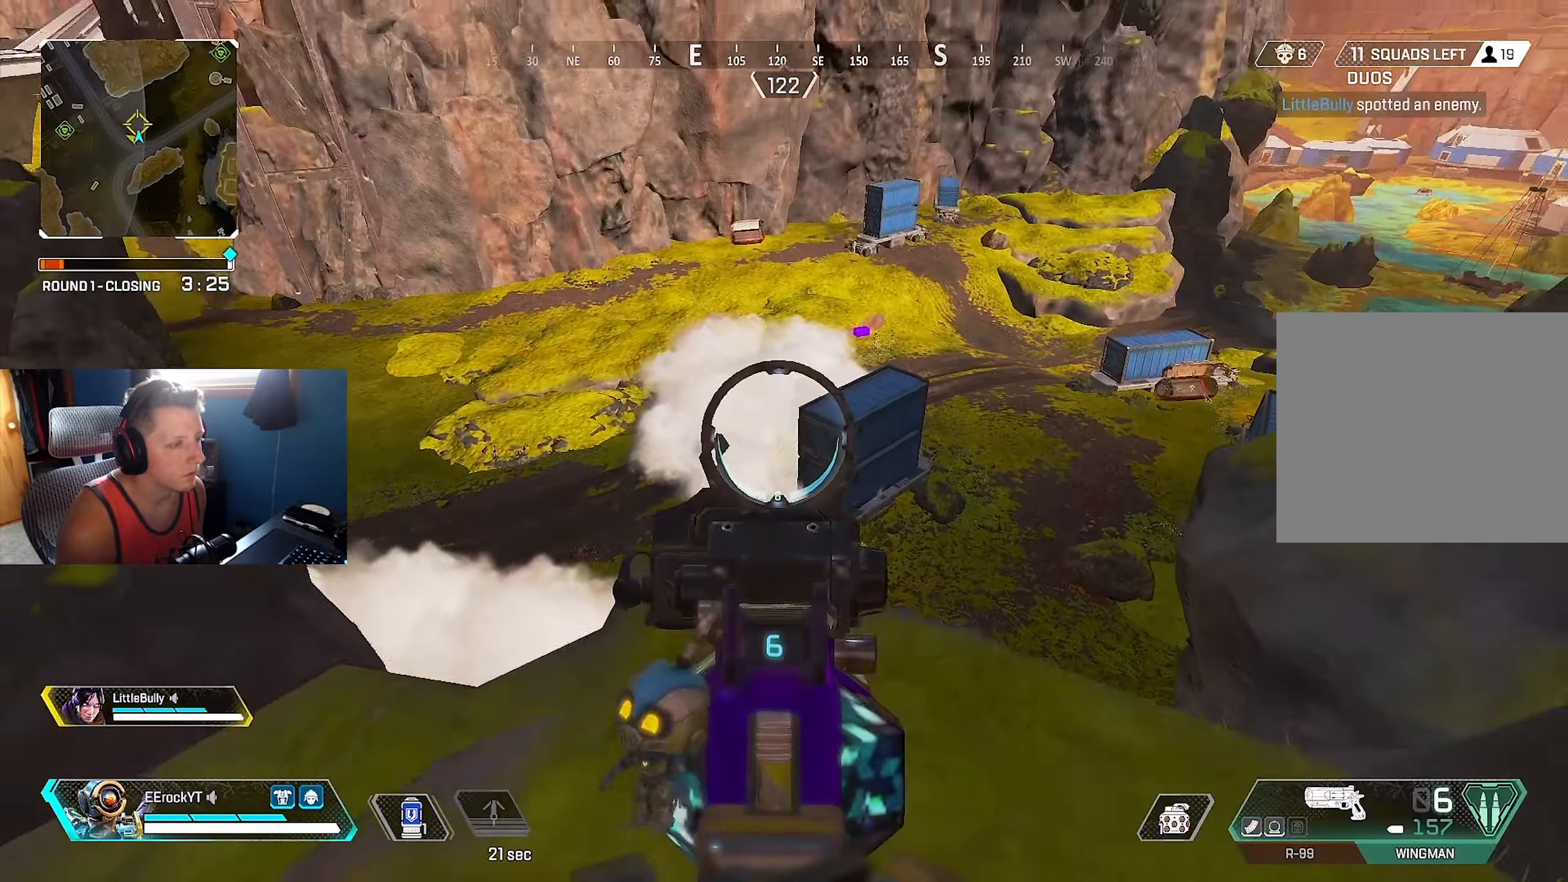
{"buttons": [], "left_stick": "up", "right_stick": "down", "events": [[84, "left_stick", "down-right"], [100, "L1", "up"], [100, "right_stick", "right"], [216, "right_stick", "center"], [250, "left_stick", "up"], [300, "right_stick", "down"]]}
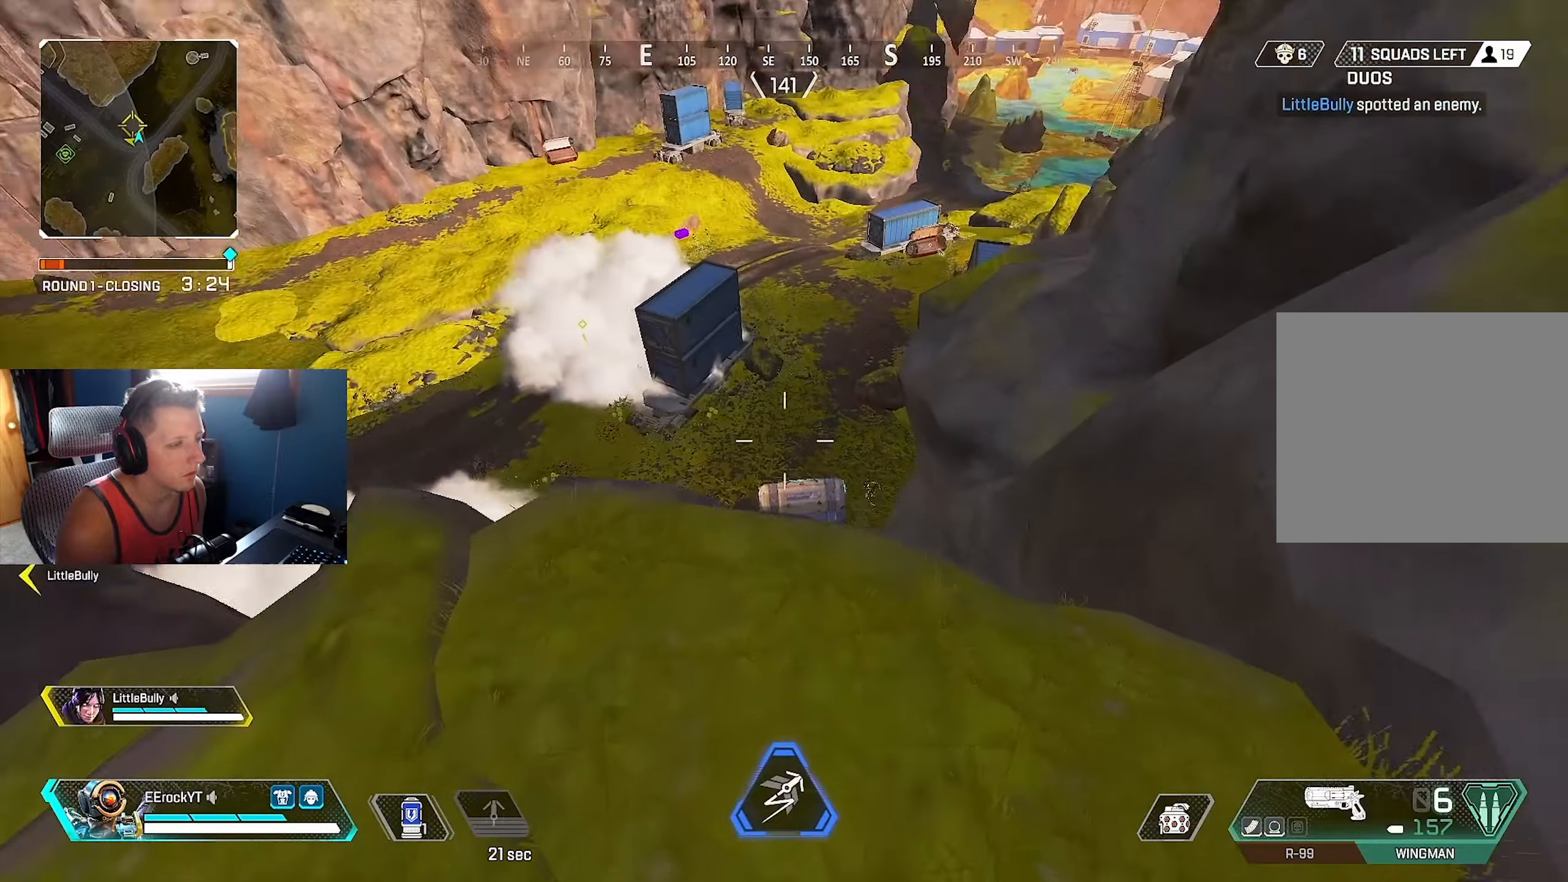
{"buttons": ["L1"], "left_stick": "center", "right_stick": "center", "events": [[33, "left_stick", "center"], [166, "L1", "down"], [166, "right_stick", "center"], [200, "left_stick", "up"], [300, "left_stick", "center"], [333, "right_stick", "right"], [350, "left_stick", "down"], [500, "left_stick", "center"], [500, "right_stick", "center"]]}